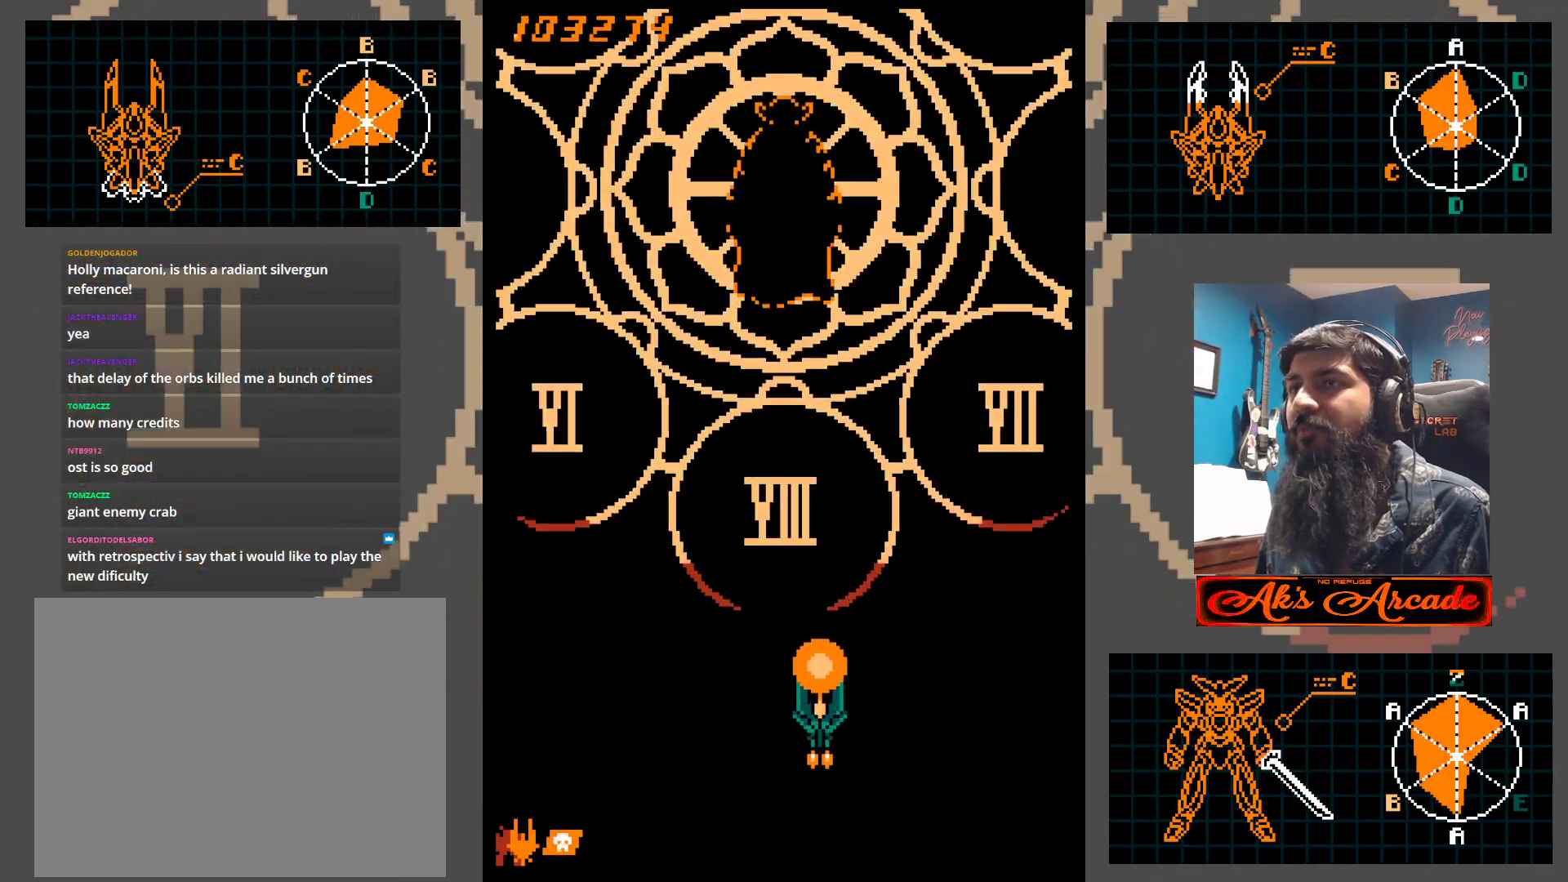
Gameplay with a controller (arcade stick); each line is a JSON object with the inputs held at the frame after it. "events" lists button and stick changes between this image and that frame as [ms after this image, input, new state], when the widget could be followed in between. Not read: L3 R3 other_buttons.
{"buttons": [], "left_stick": "center", "events": [[133, "left_stick", "center"]]}
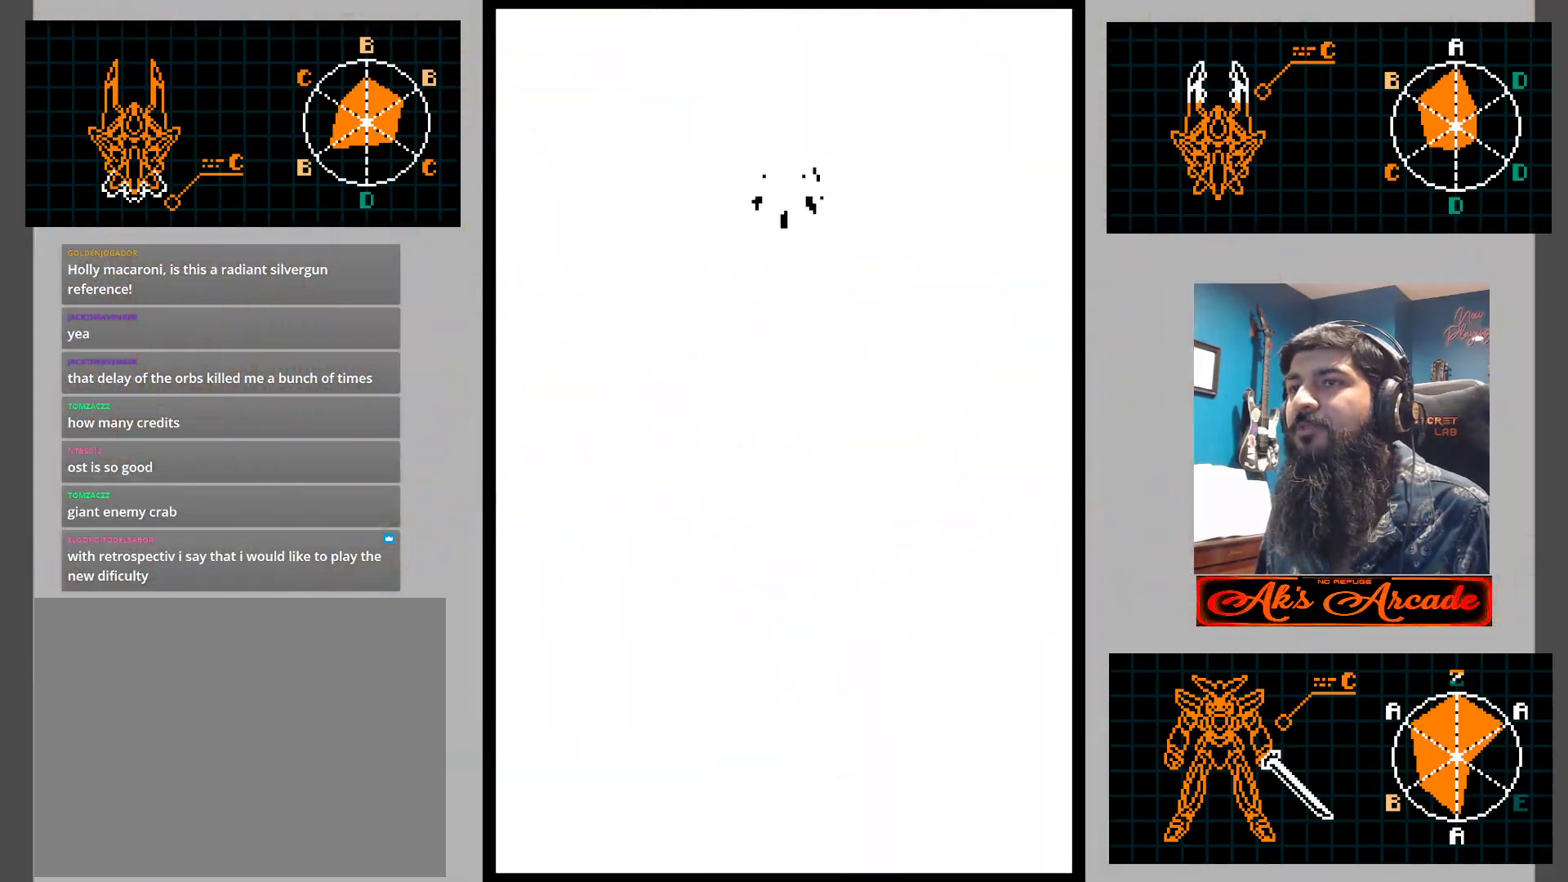
{"buttons": [], "left_stick": "center", "events": []}
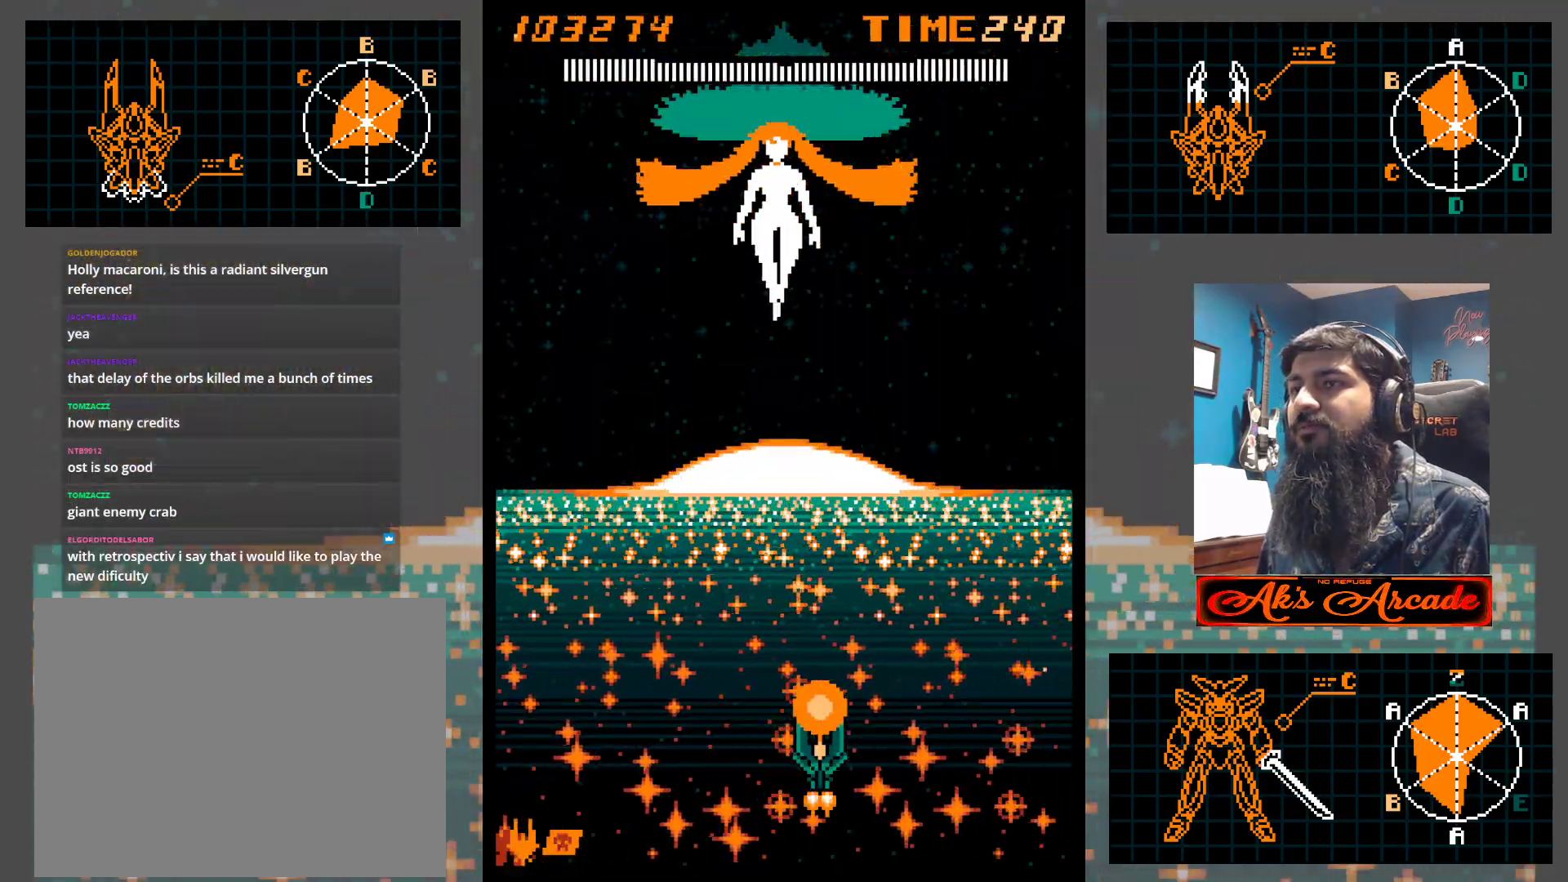
{"buttons": [], "left_stick": "left", "events": [[300, "left_stick", "left"], [433, "left_stick", "center"], [500, "left_stick", "left"]]}
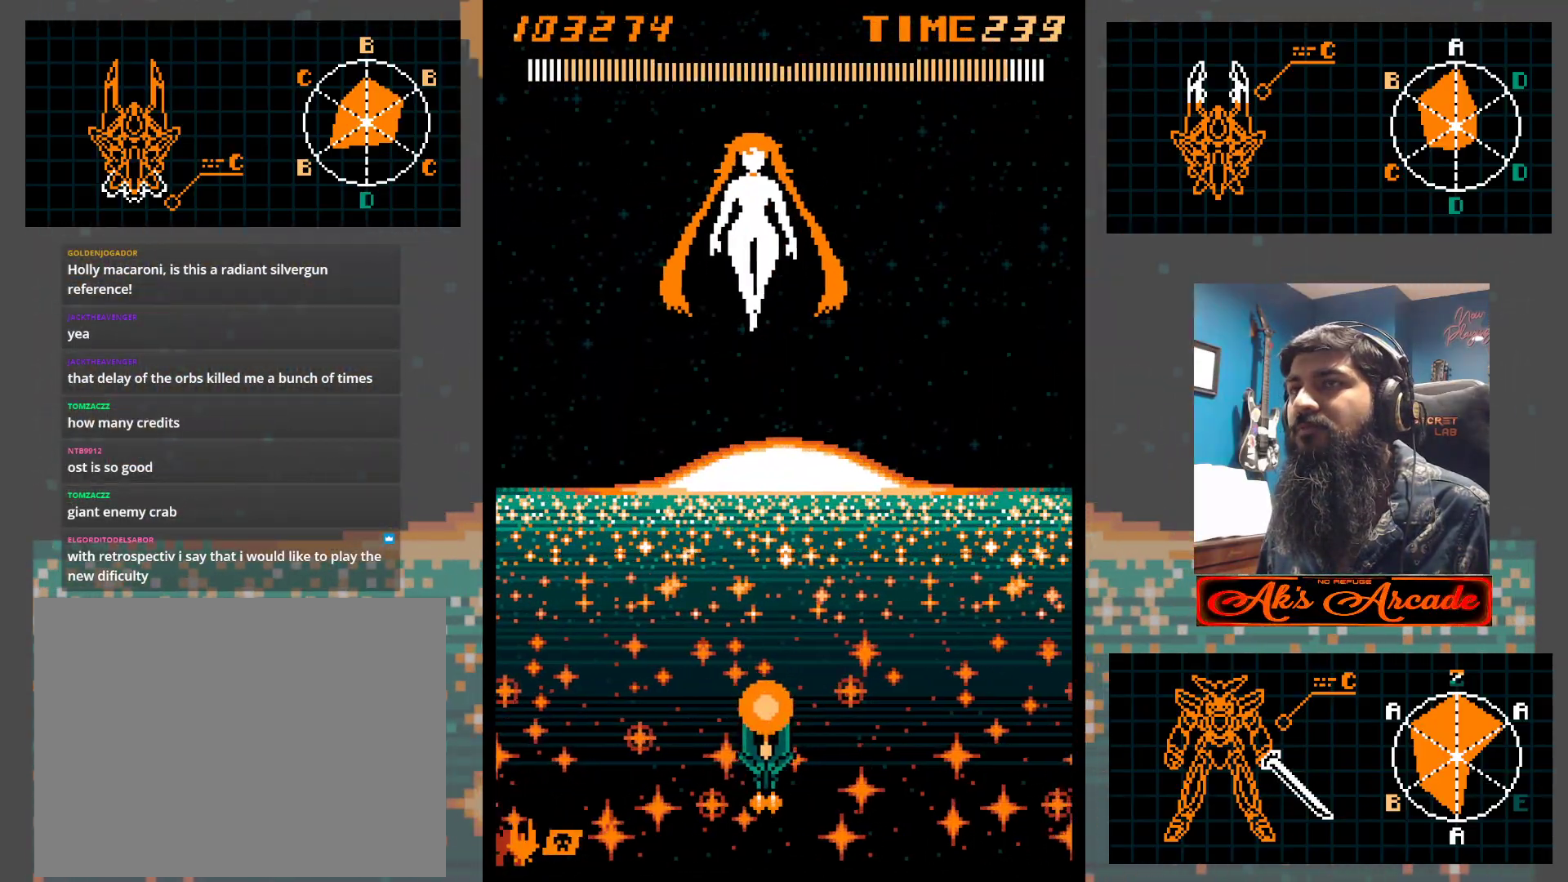
{"buttons": [], "left_stick": "right", "events": [[117, "left_stick", "center"], [500, "left_stick", "right"]]}
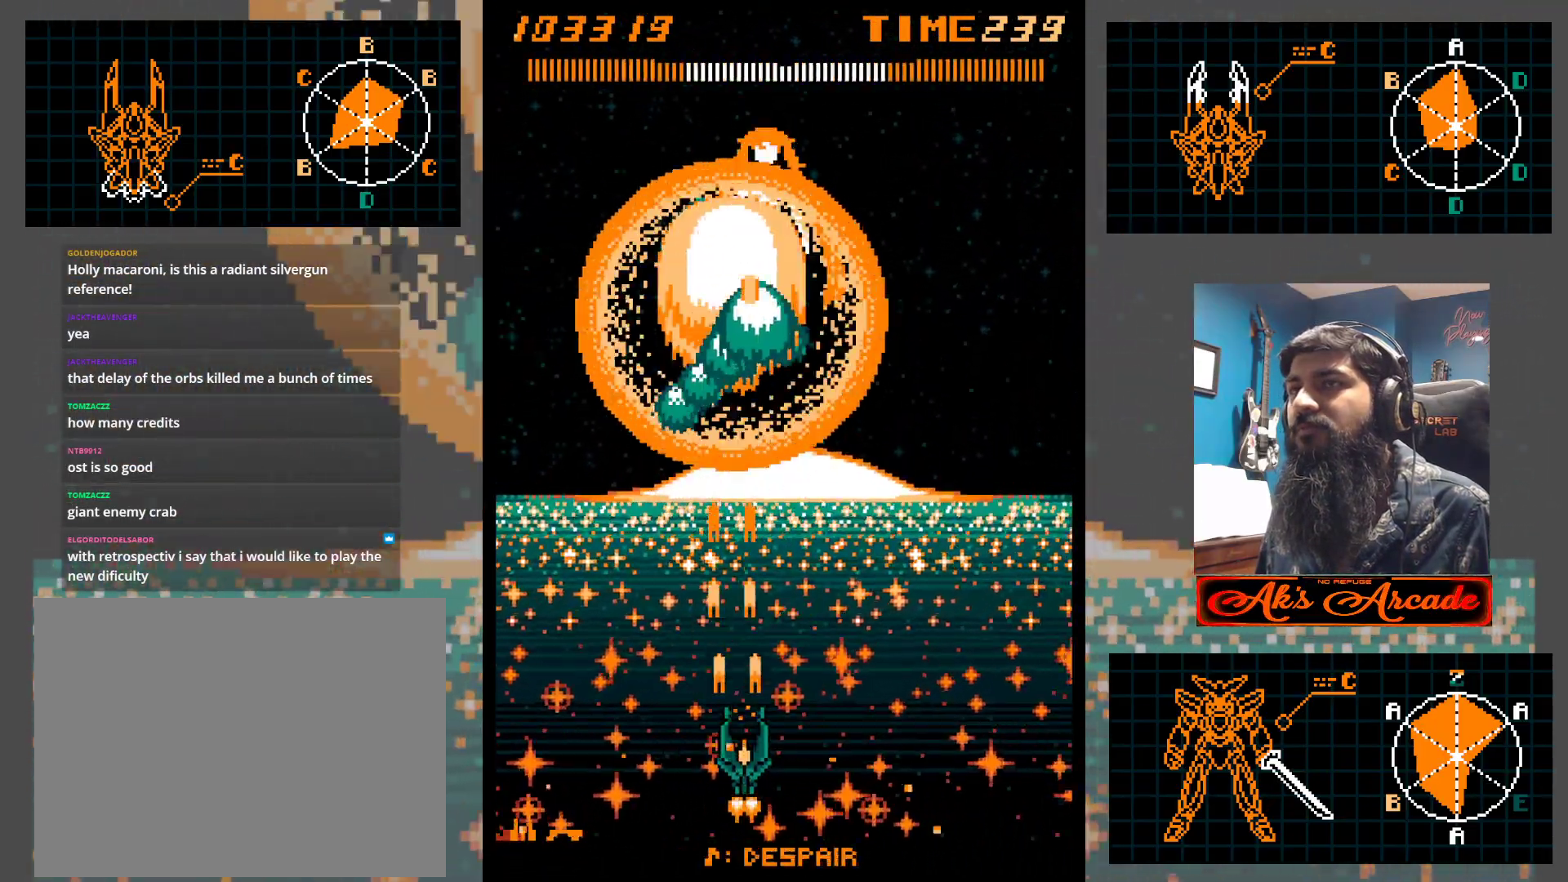
{"buttons": [], "left_stick": "center", "events": [[83, "left_stick", "center"]]}
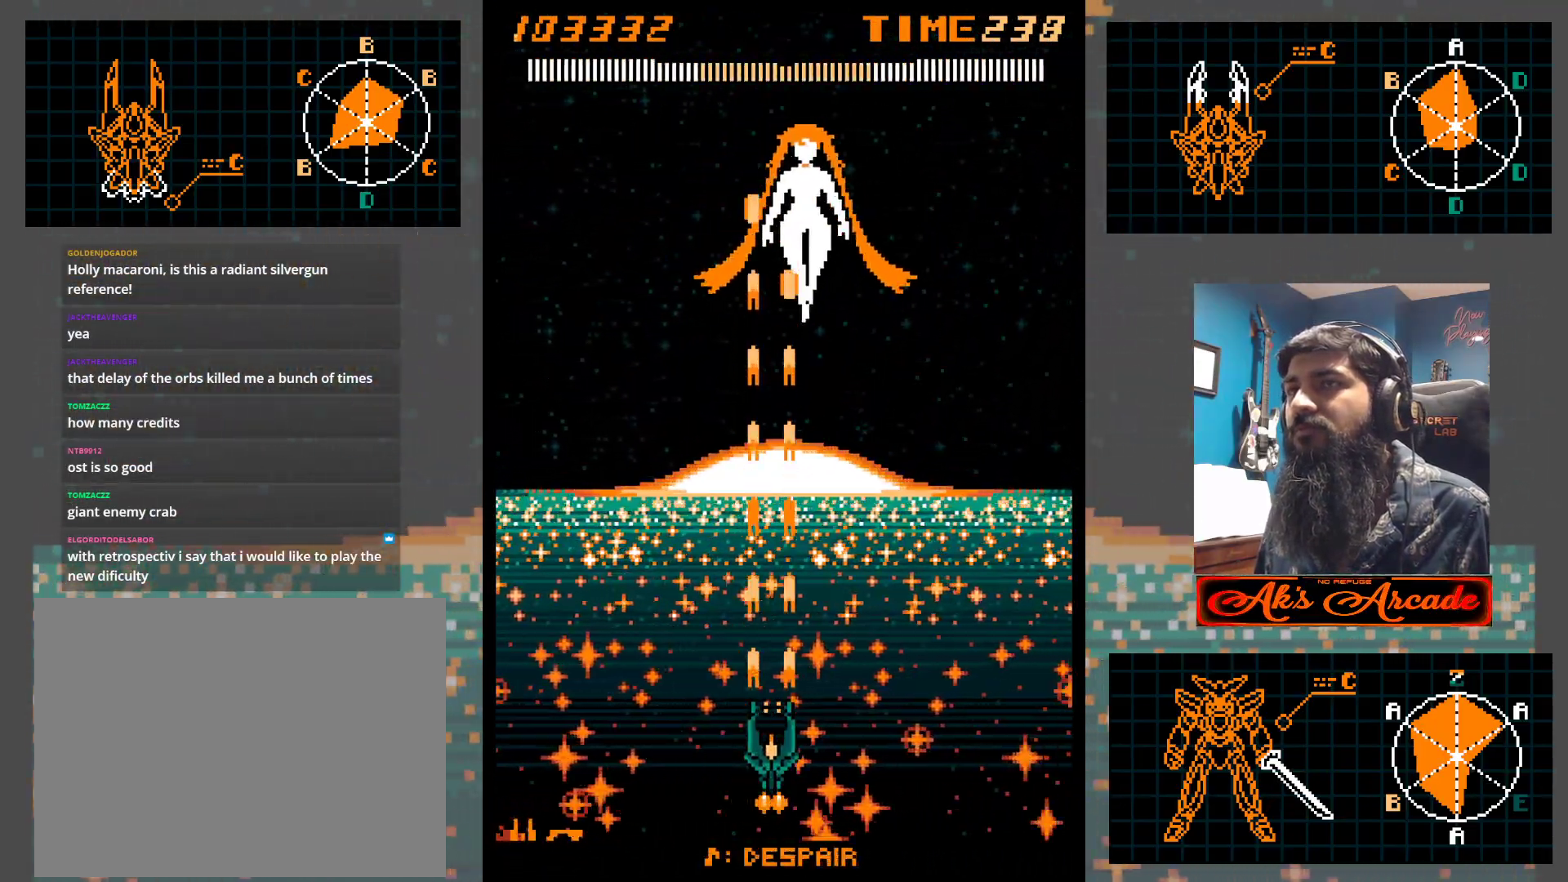
{"buttons": [], "left_stick": "down", "events": [[33, "left_stick", "right"], [100, "left_stick", "center"], [233, "left_stick", "right"], [300, "left_stick", "center"], [467, "left_stick", "down"]]}
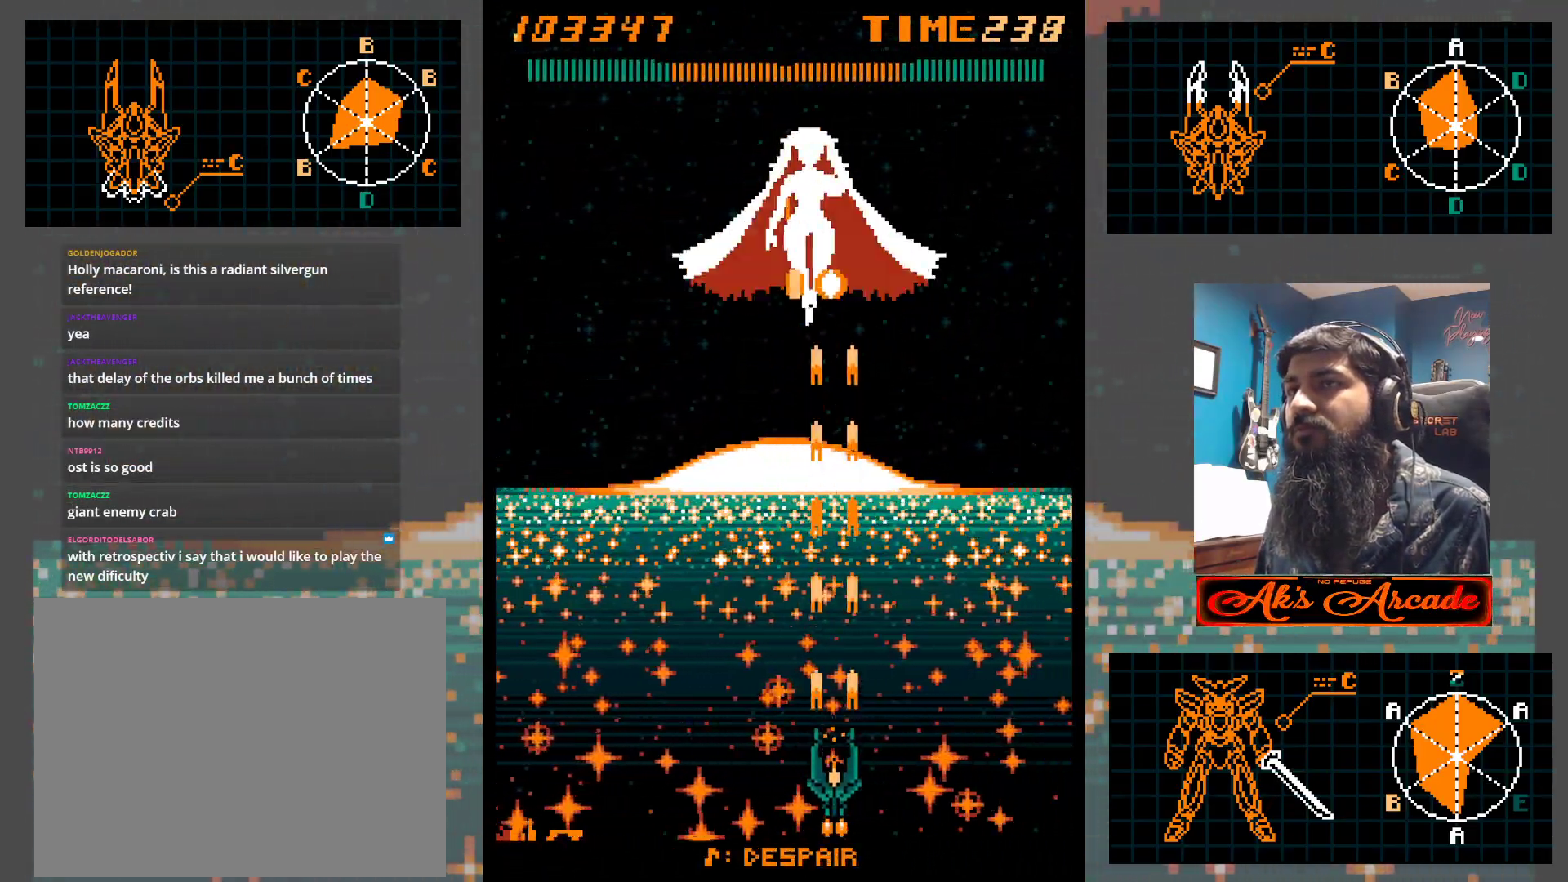
{"buttons": [], "left_stick": "center", "events": [[67, "left_stick", "center"], [183, "left_stick", "left"], [283, "left_stick", "center"], [417, "left_stick", "left"], [483, "left_stick", "center"]]}
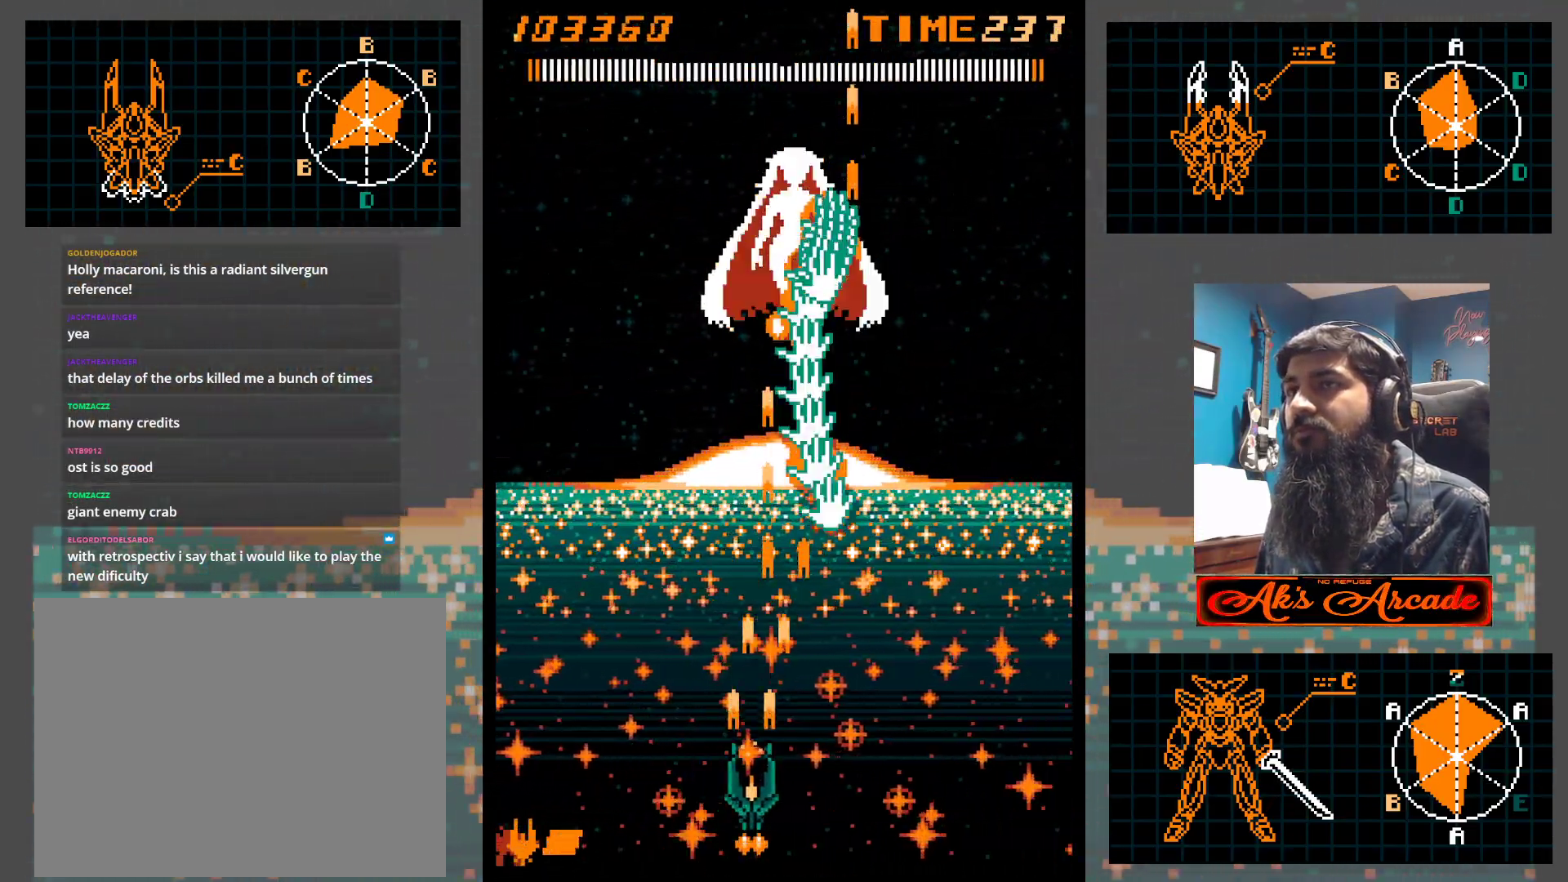
{"buttons": [], "left_stick": "center", "events": [[200, "left_stick", "left"], [267, "left_stick", "center"], [383, "left_stick", "left"], [450, "left_stick", "center"]]}
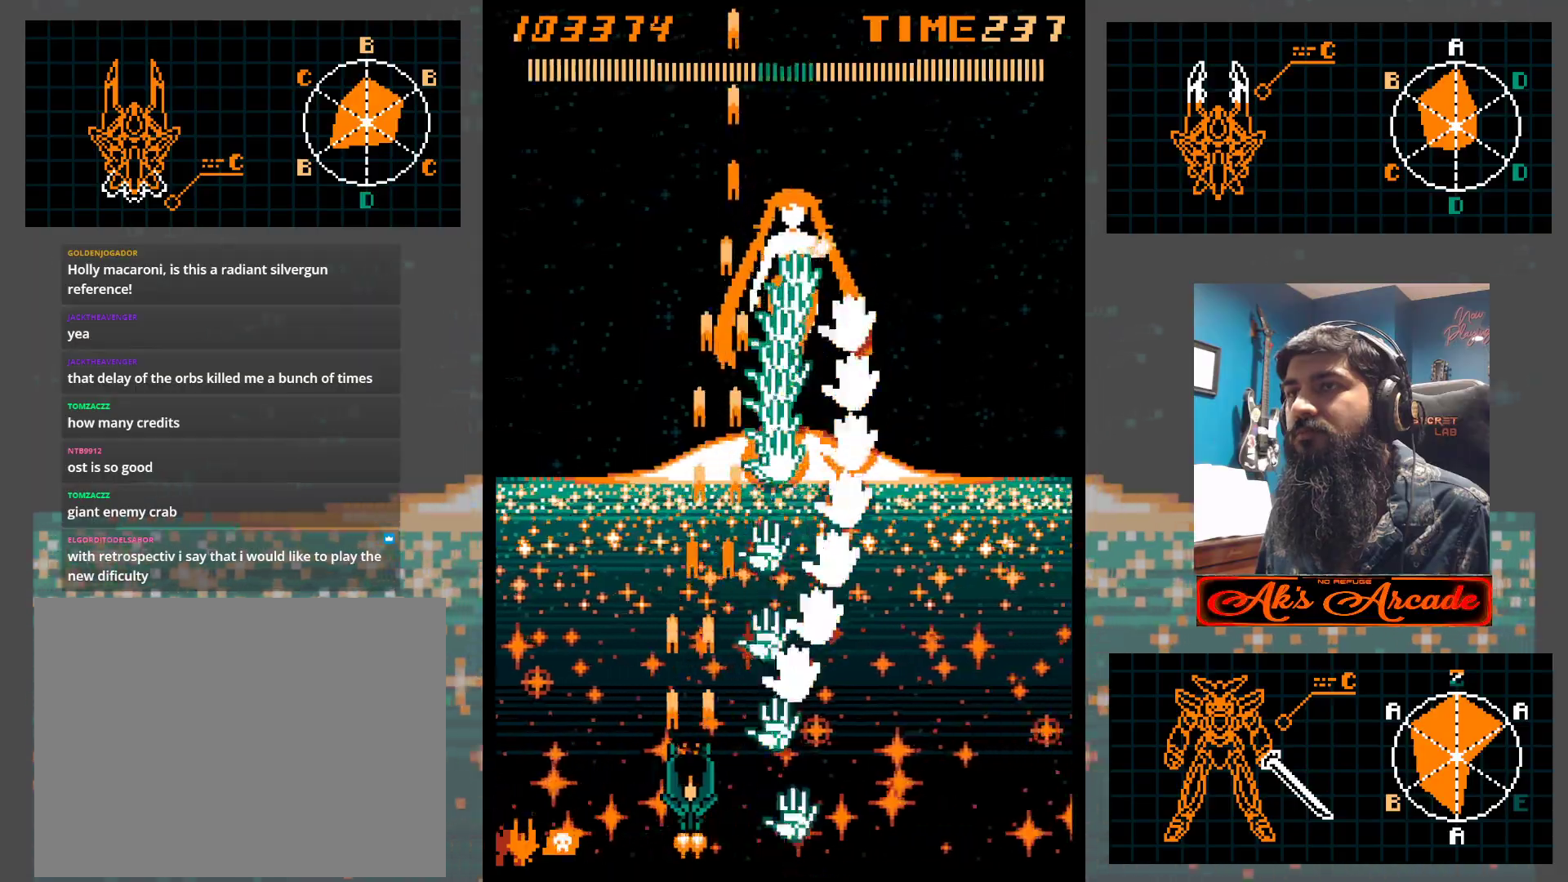
{"buttons": [], "left_stick": "center", "events": [[183, "left_stick", "left"], [450, "left_stick", "up"], [500, "left_stick", "center"]]}
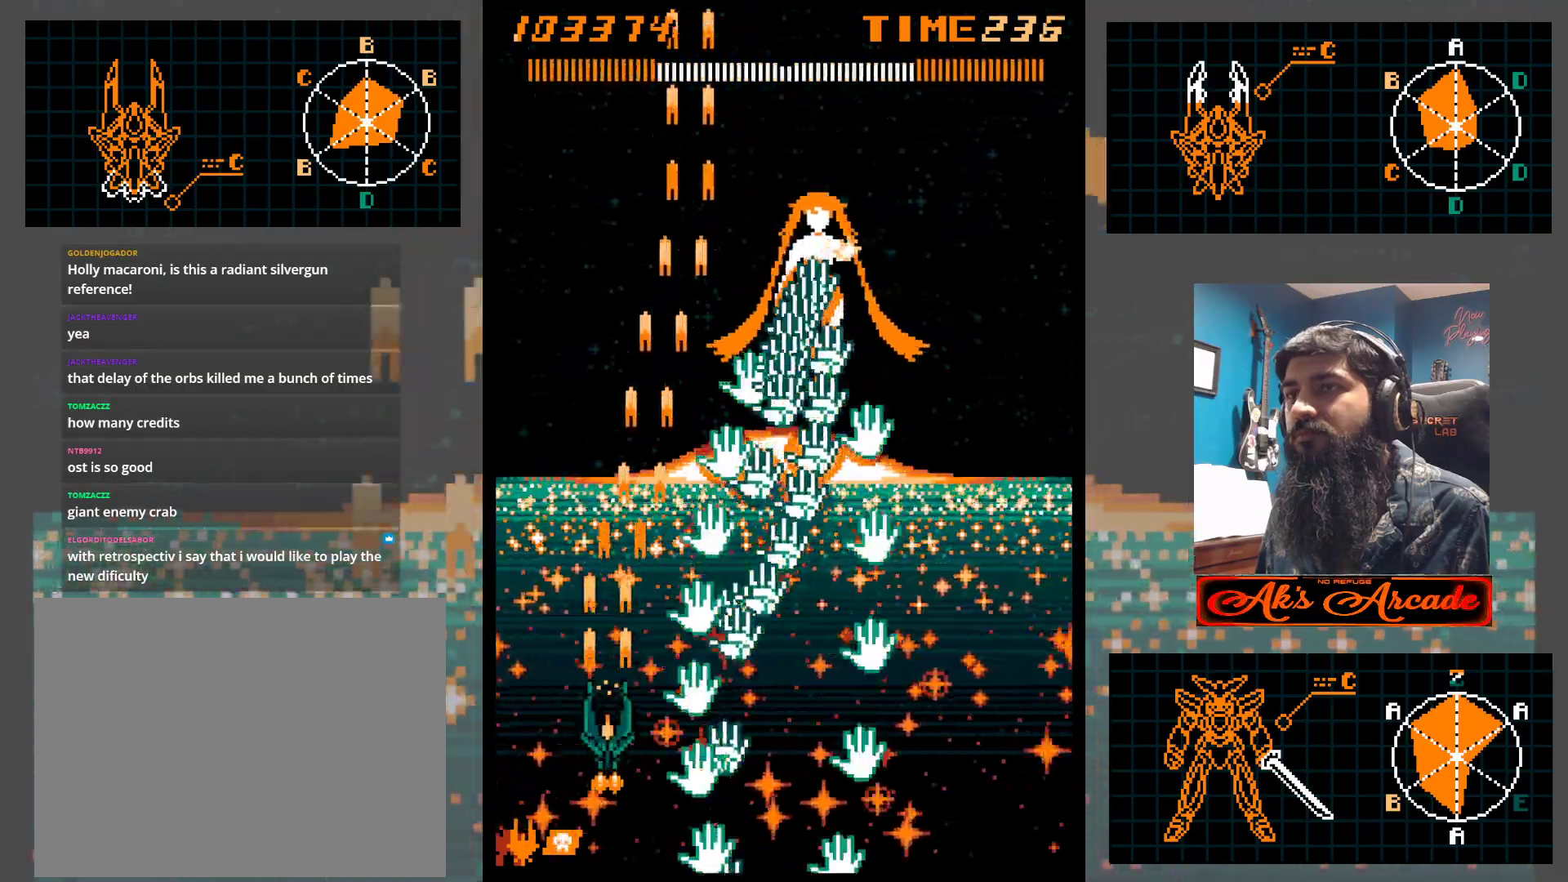
{"buttons": [], "left_stick": "up", "events": [[83, "left_stick", "up-left"], [400, "left_stick", "up"]]}
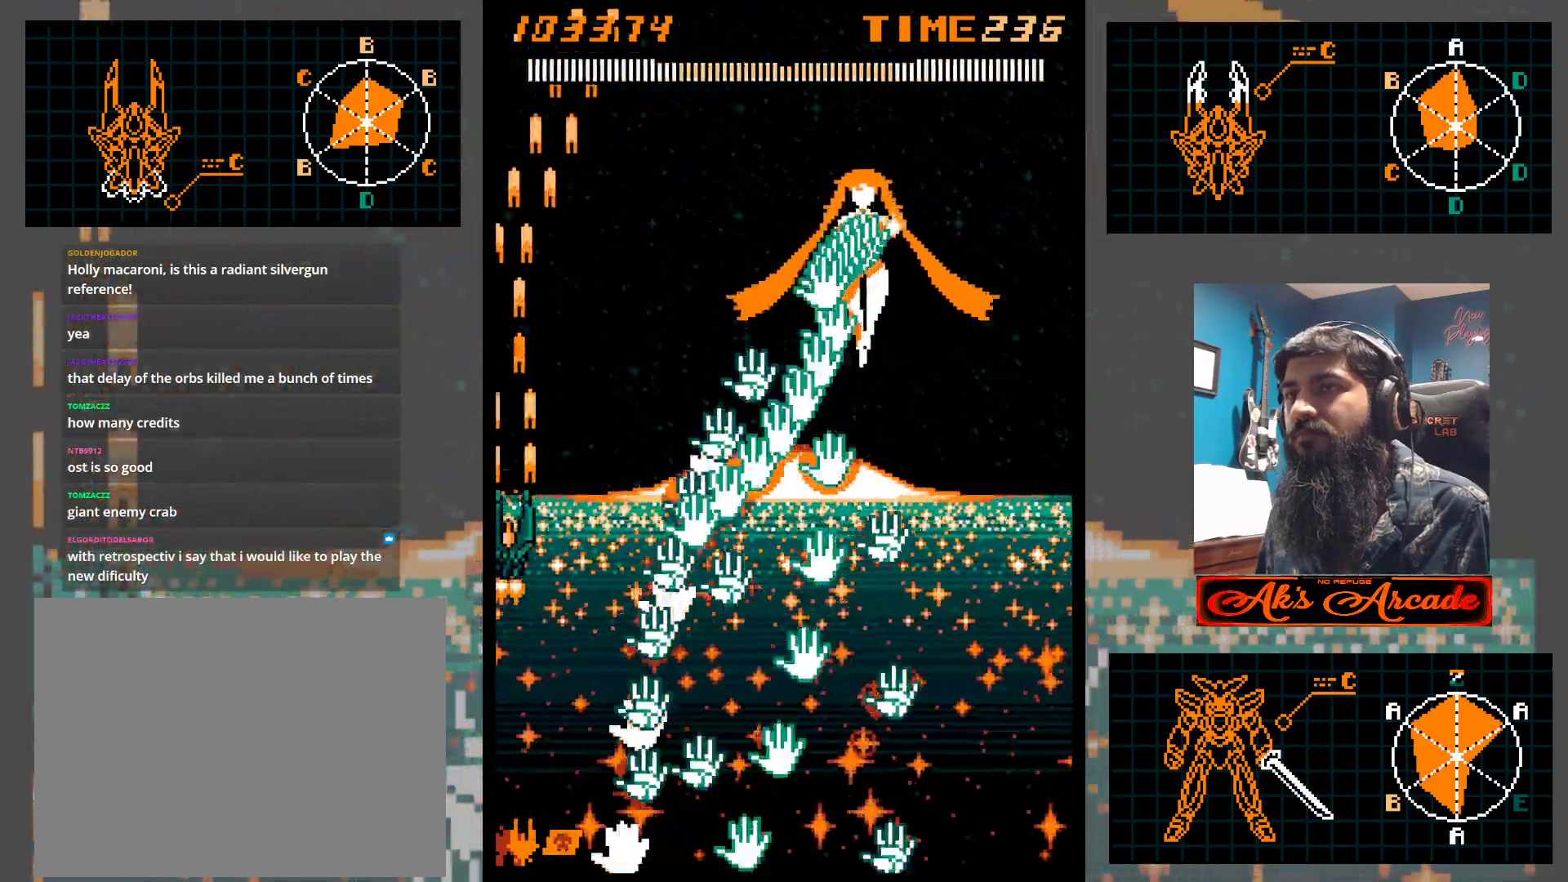
{"buttons": [], "left_stick": "up", "events": []}
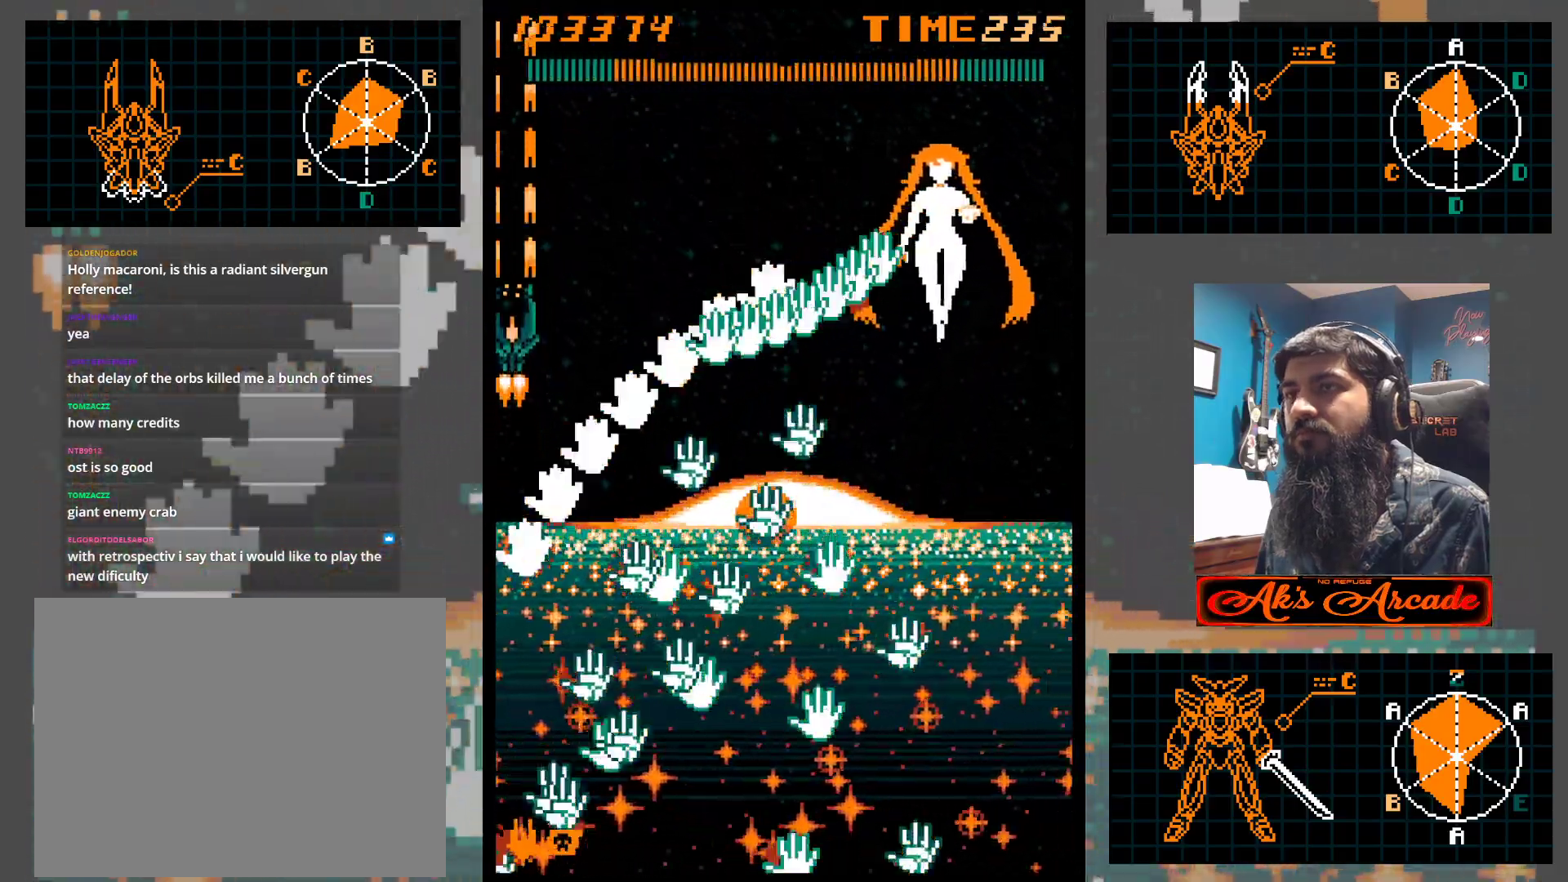
{"buttons": [], "left_stick": "up-right", "events": [[250, "left_stick", "up-right"]]}
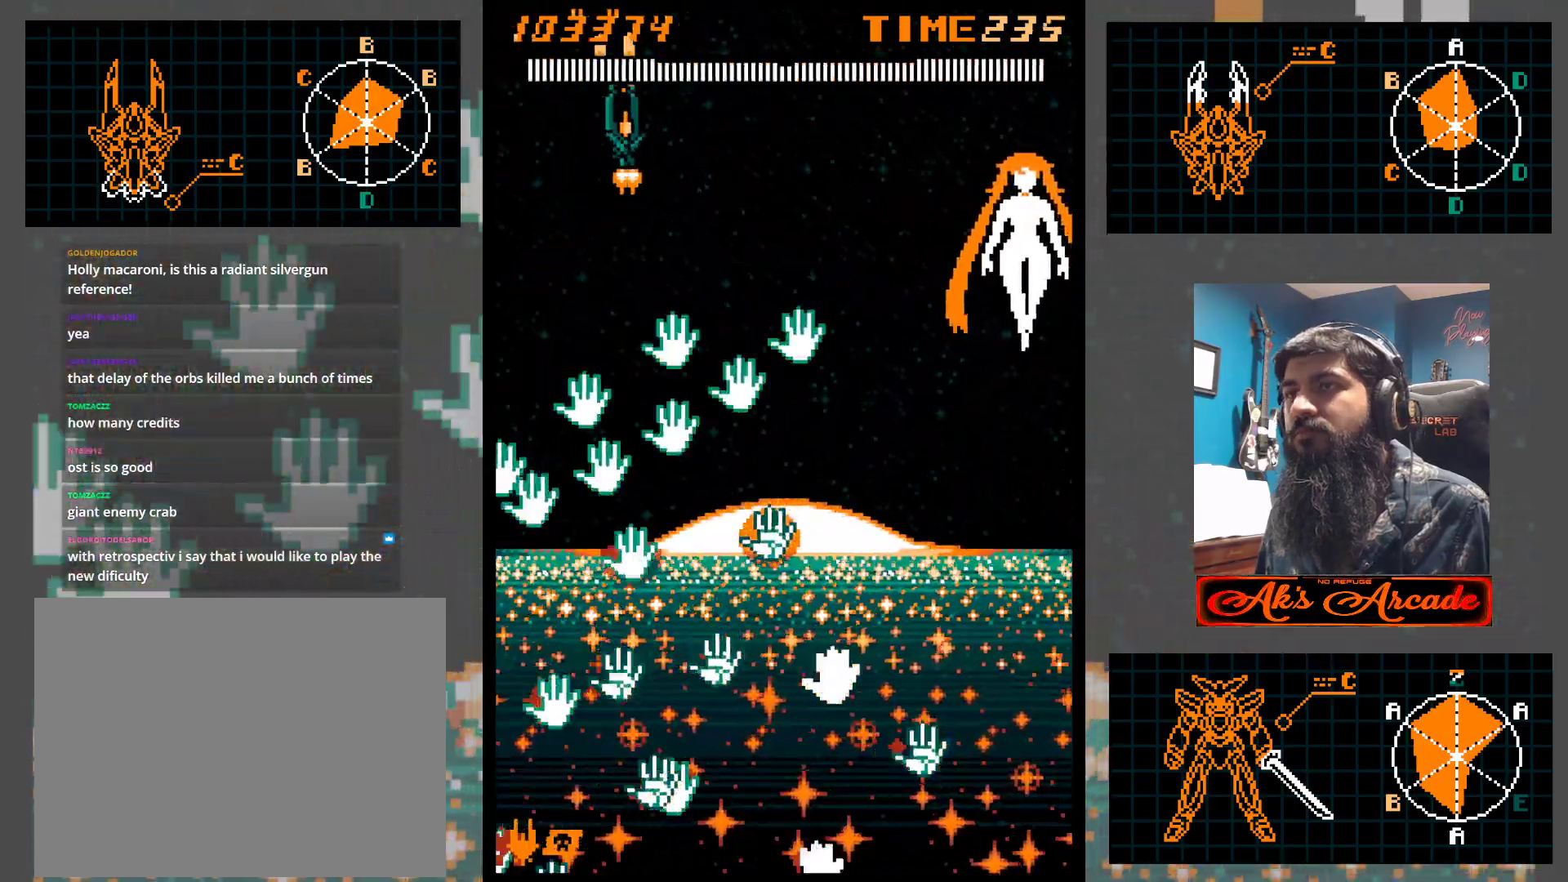
{"buttons": [], "left_stick": "down-right", "events": [[33, "left_stick", "right"], [150, "left_stick", "down-right"]]}
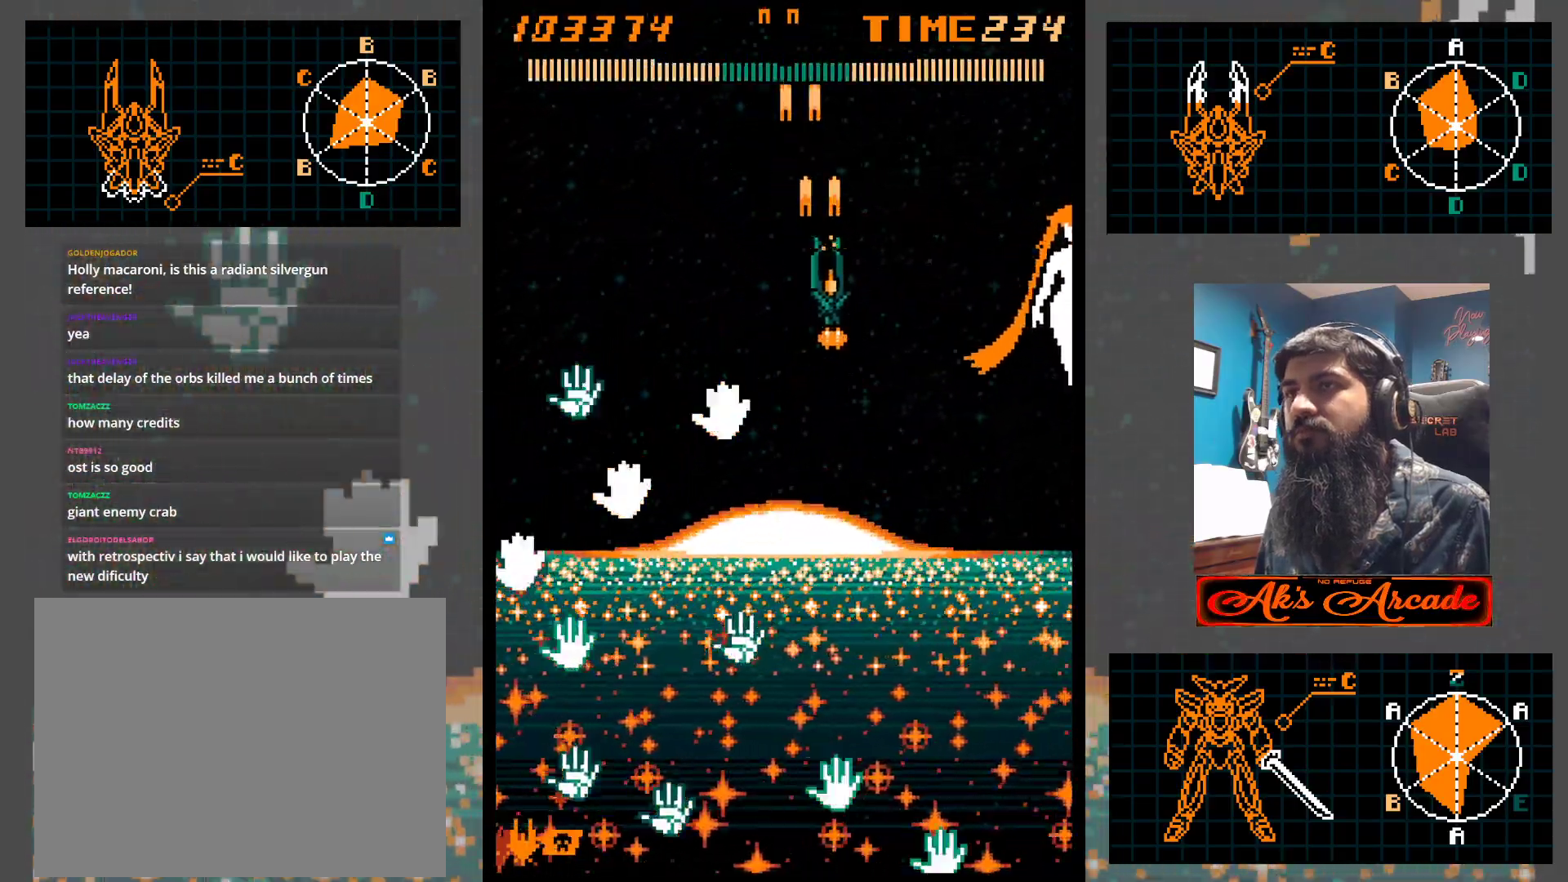
{"buttons": [], "left_stick": "down-right", "events": []}
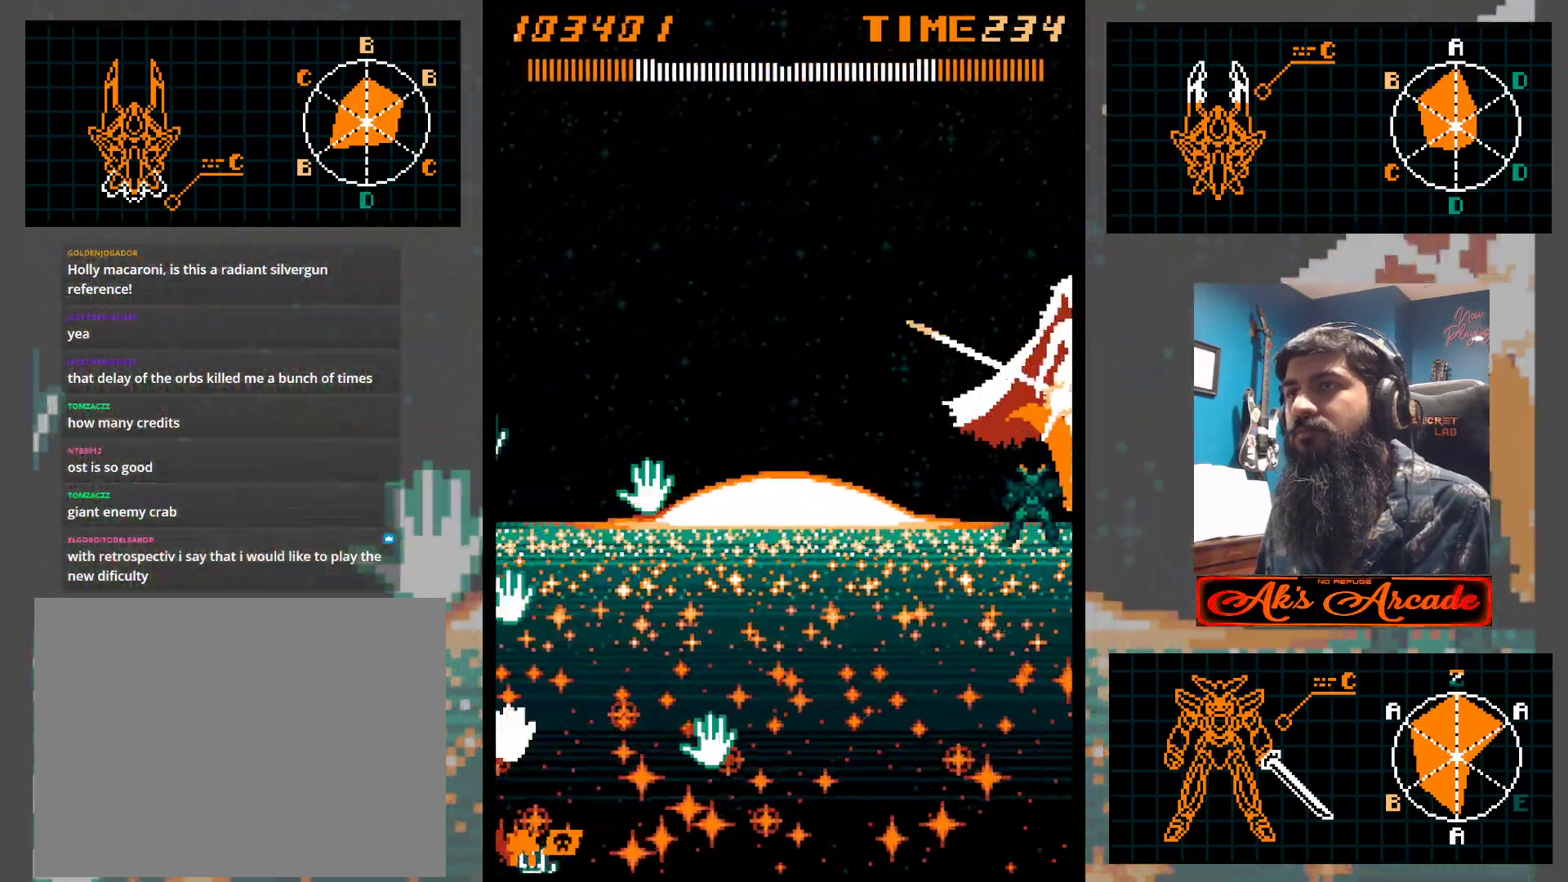
{"buttons": [], "left_stick": "center", "events": [[67, "left_stick", "center"]]}
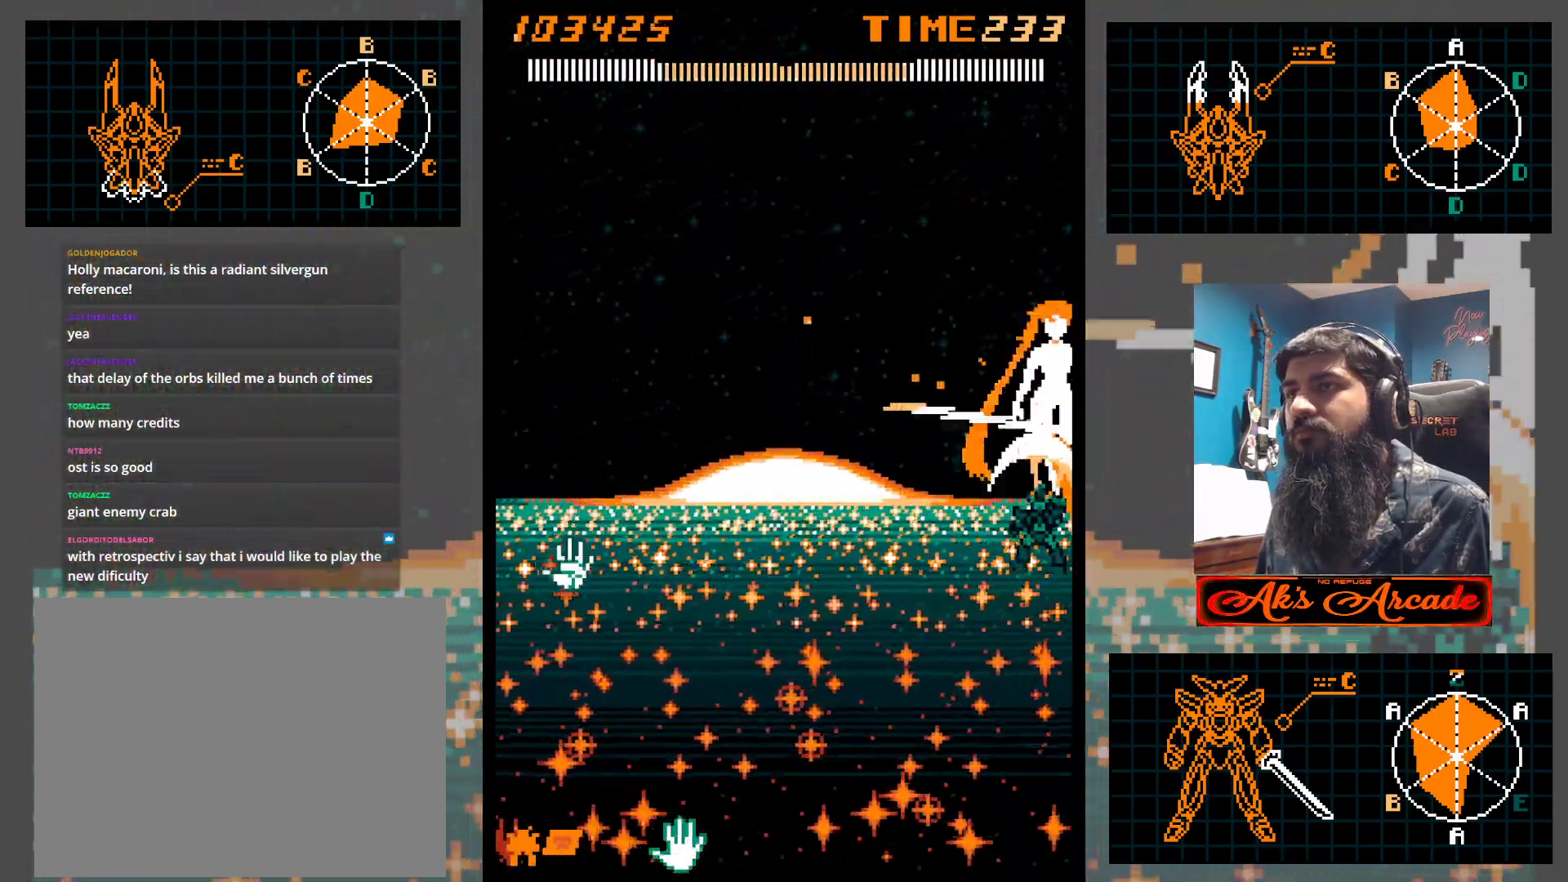
{"buttons": [], "left_stick": "center", "events": [[217, "left_stick", "left"], [333, "left_stick", "center"]]}
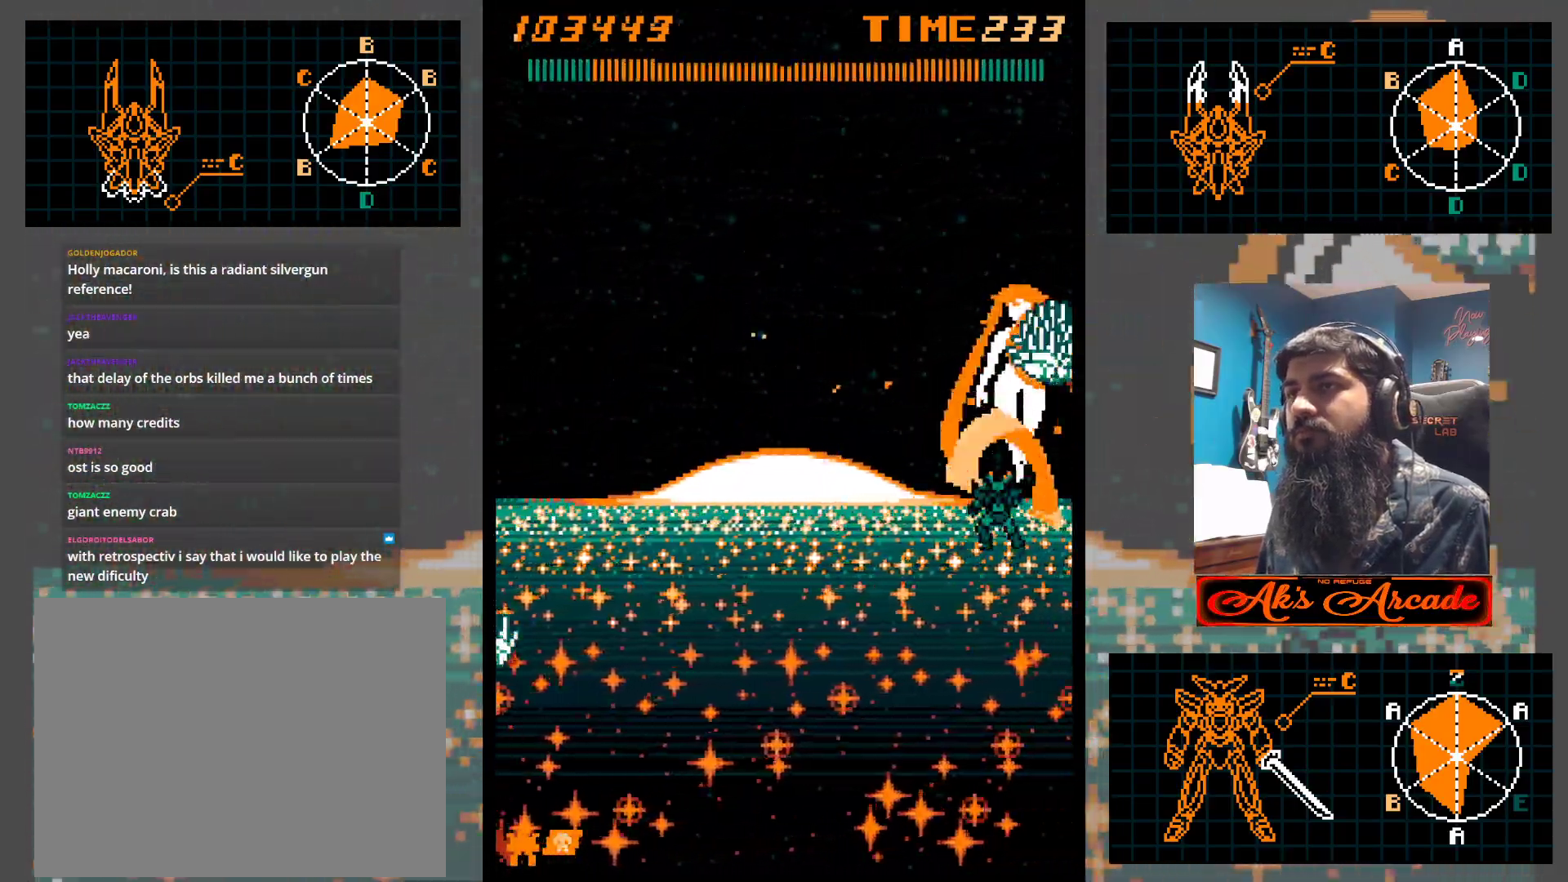
{"buttons": [], "left_stick": "down-left", "events": [[267, "left_stick", "left"], [333, "left_stick", "down-left"]]}
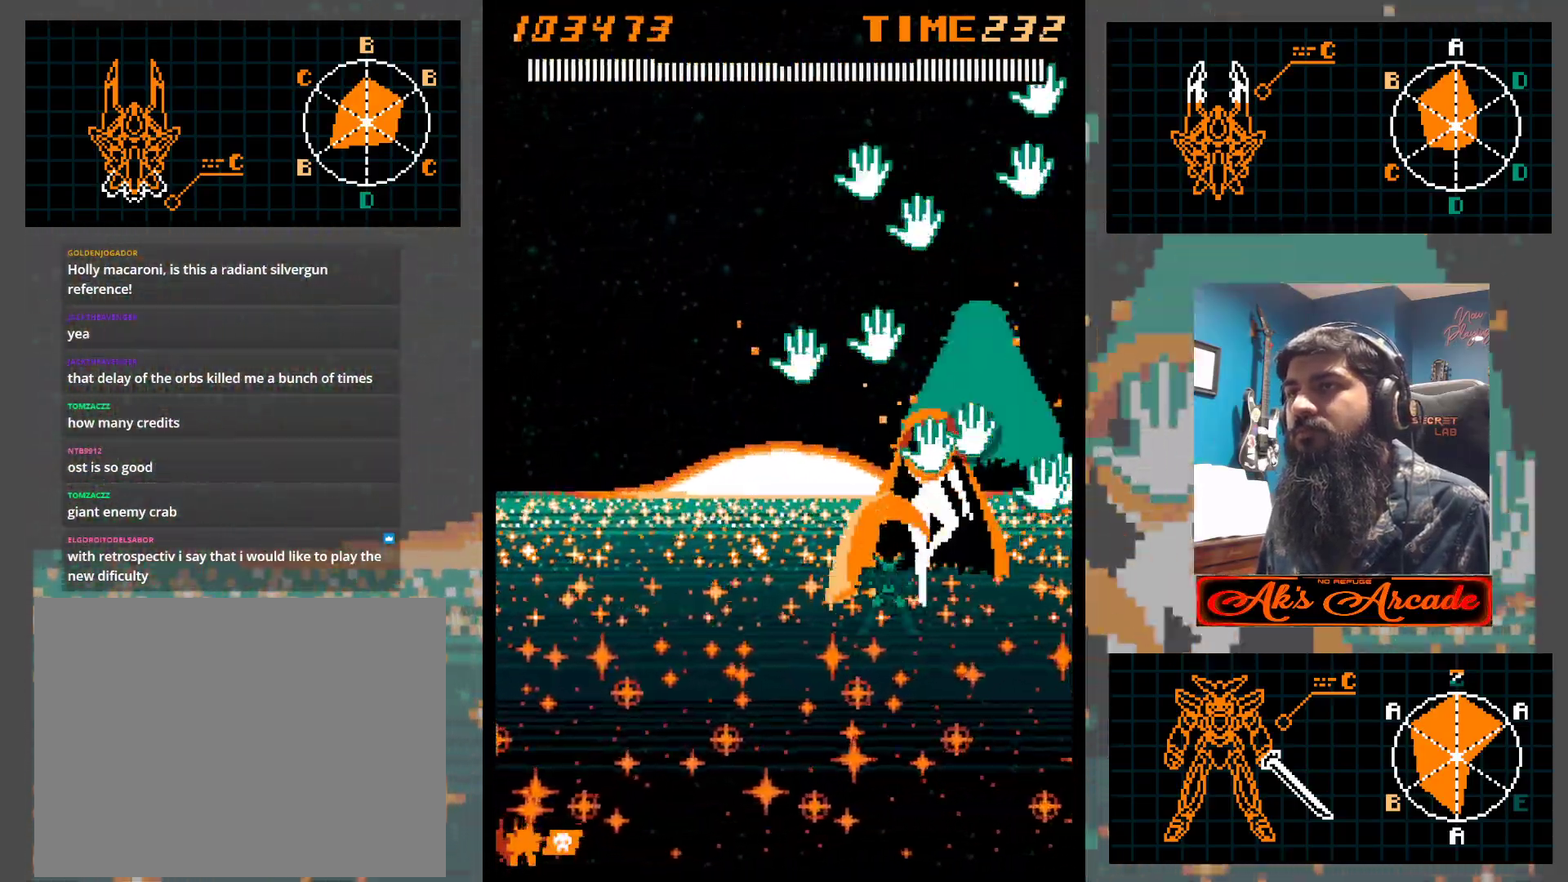
{"buttons": [], "left_stick": "down-left", "events": [[33, "left_stick", "down"], [167, "left_stick", "down-left"]]}
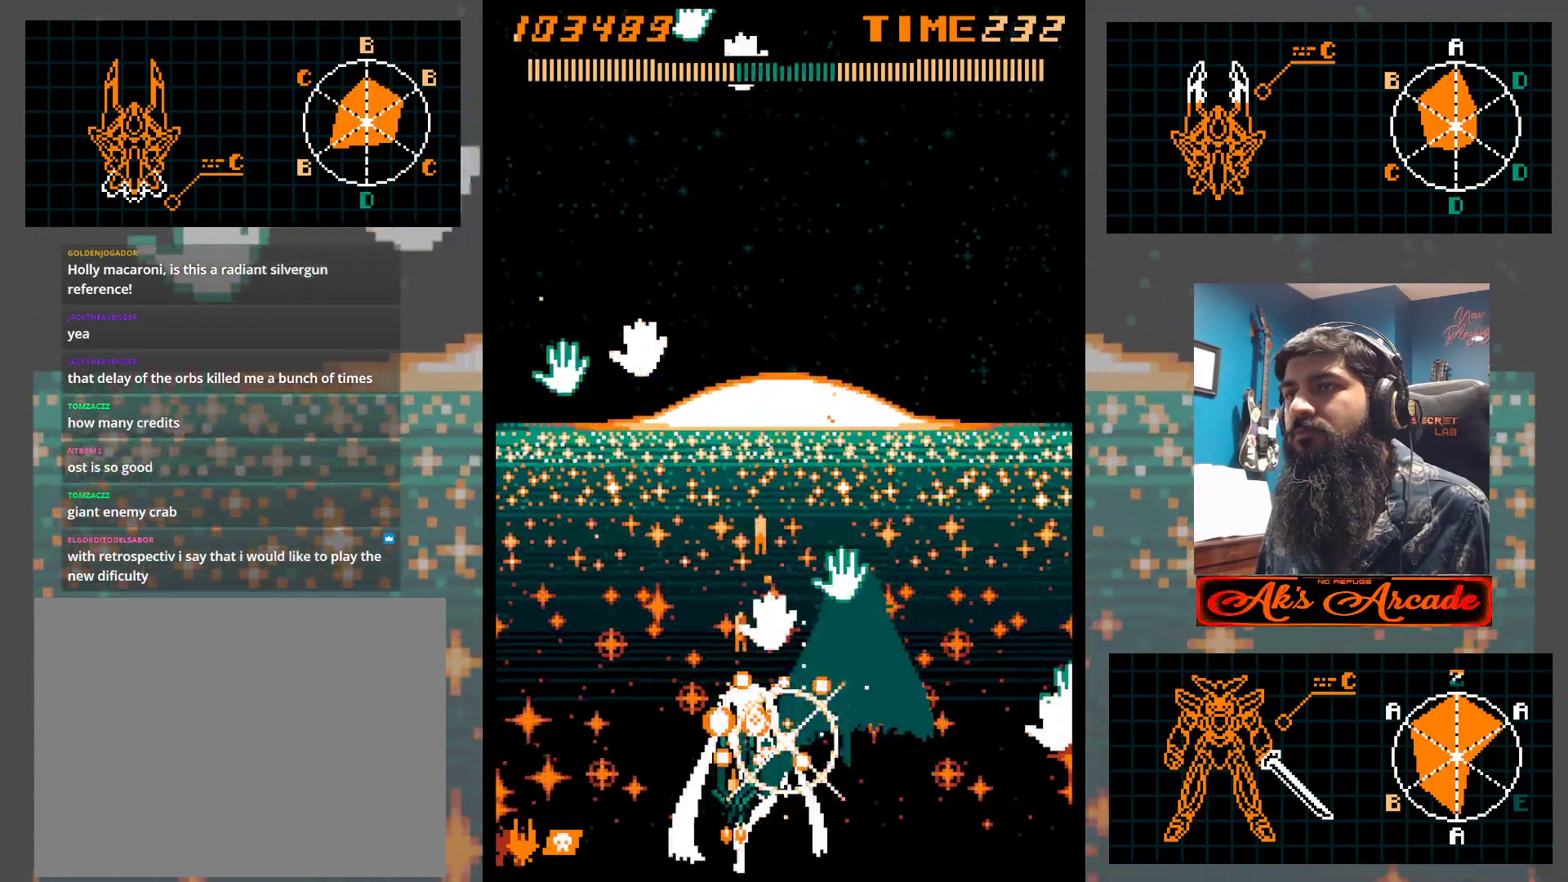
{"buttons": [], "left_stick": "up-left", "events": [[83, "left_stick", "up-left"]]}
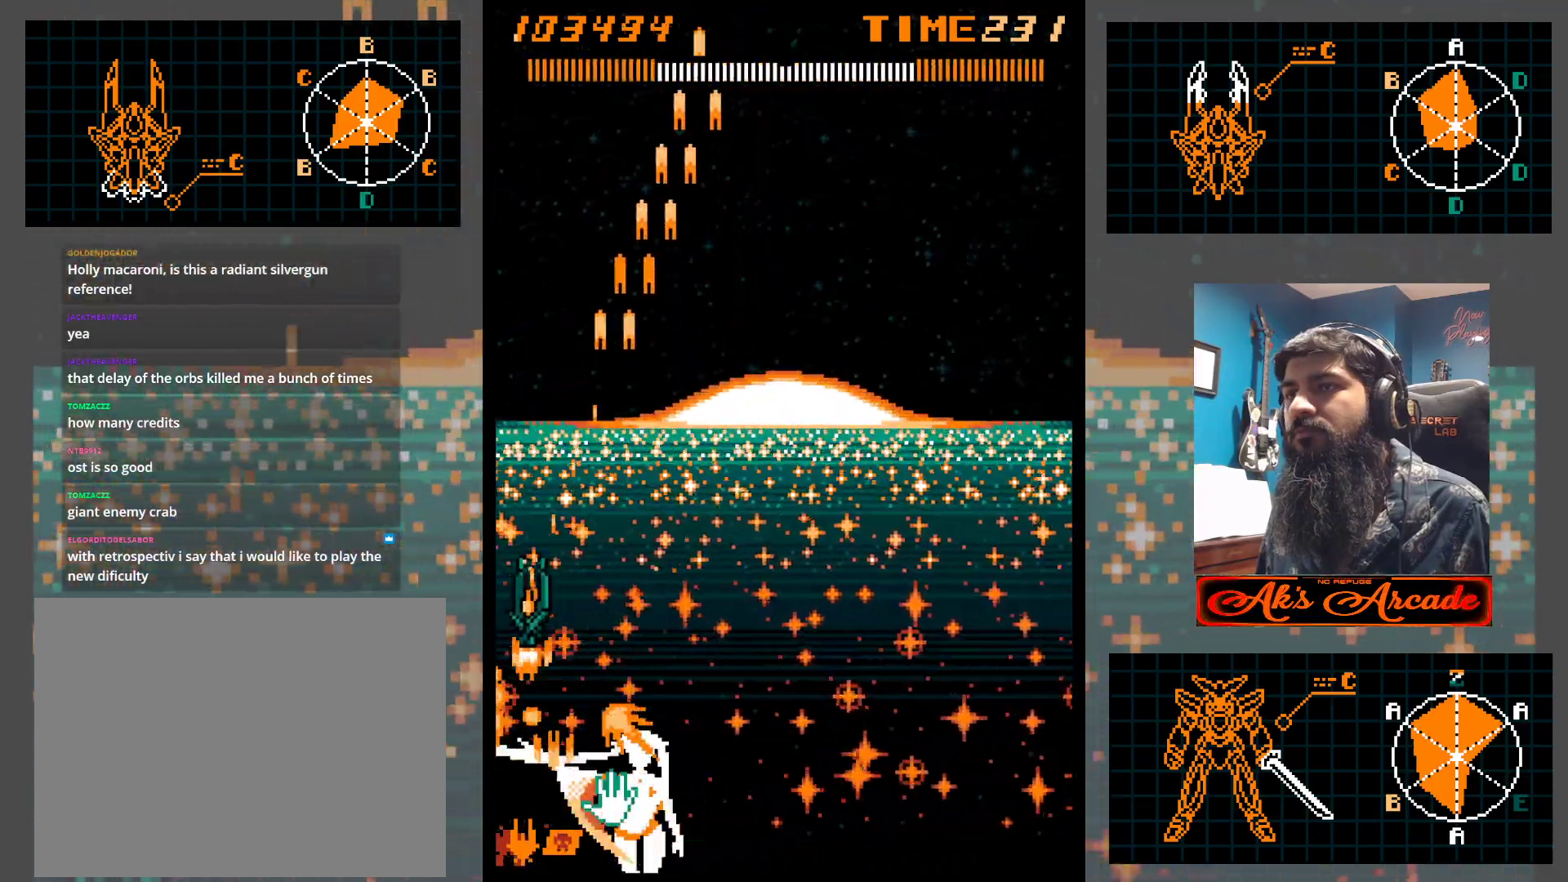
{"buttons": [], "left_stick": "center", "events": [[133, "left_stick", "right"], [383, "left_stick", "center"]]}
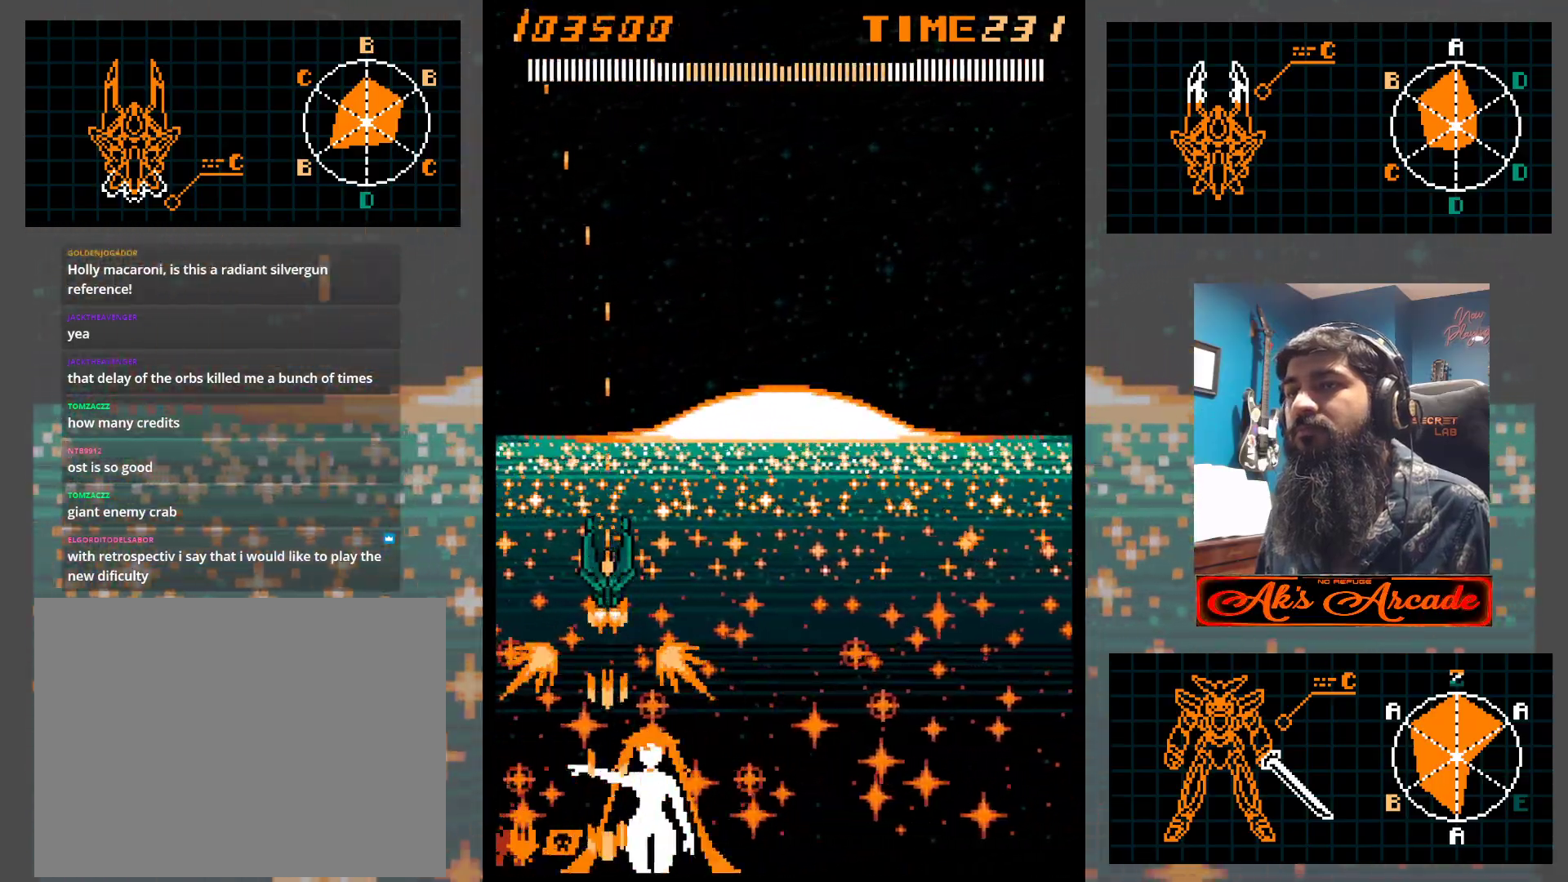
{"buttons": [], "left_stick": "right", "events": [[33, "left_stick", "right"], [117, "left_stick", "down"], [383, "left_stick", "center"], [467, "left_stick", "right"]]}
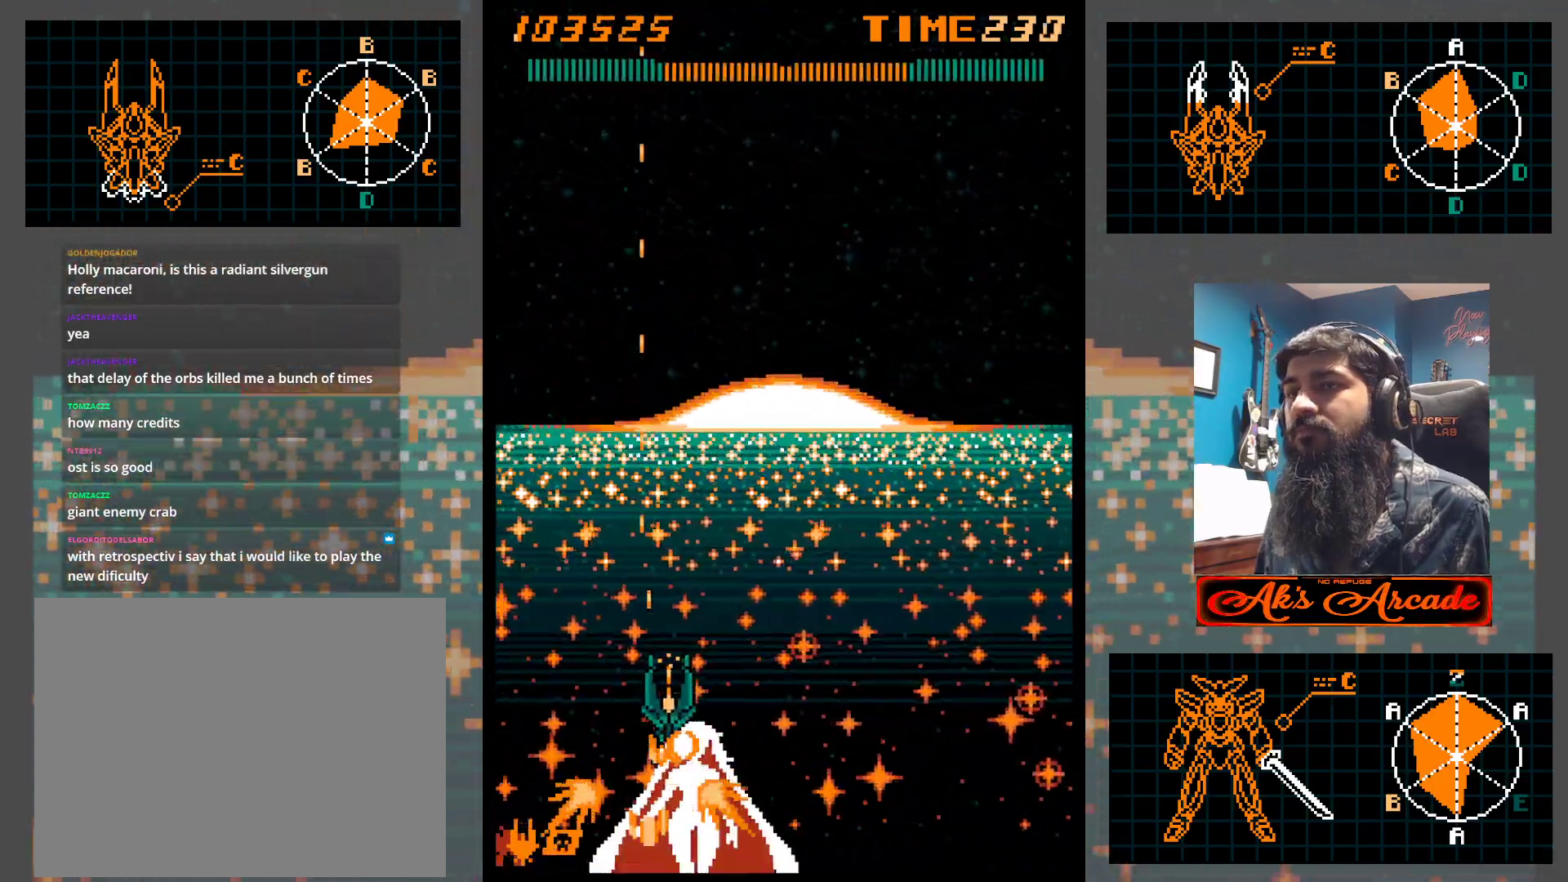
{"buttons": [], "left_stick": "right", "events": [[83, "left_stick", "up"], [167, "left_stick", "center"], [383, "left_stick", "right"]]}
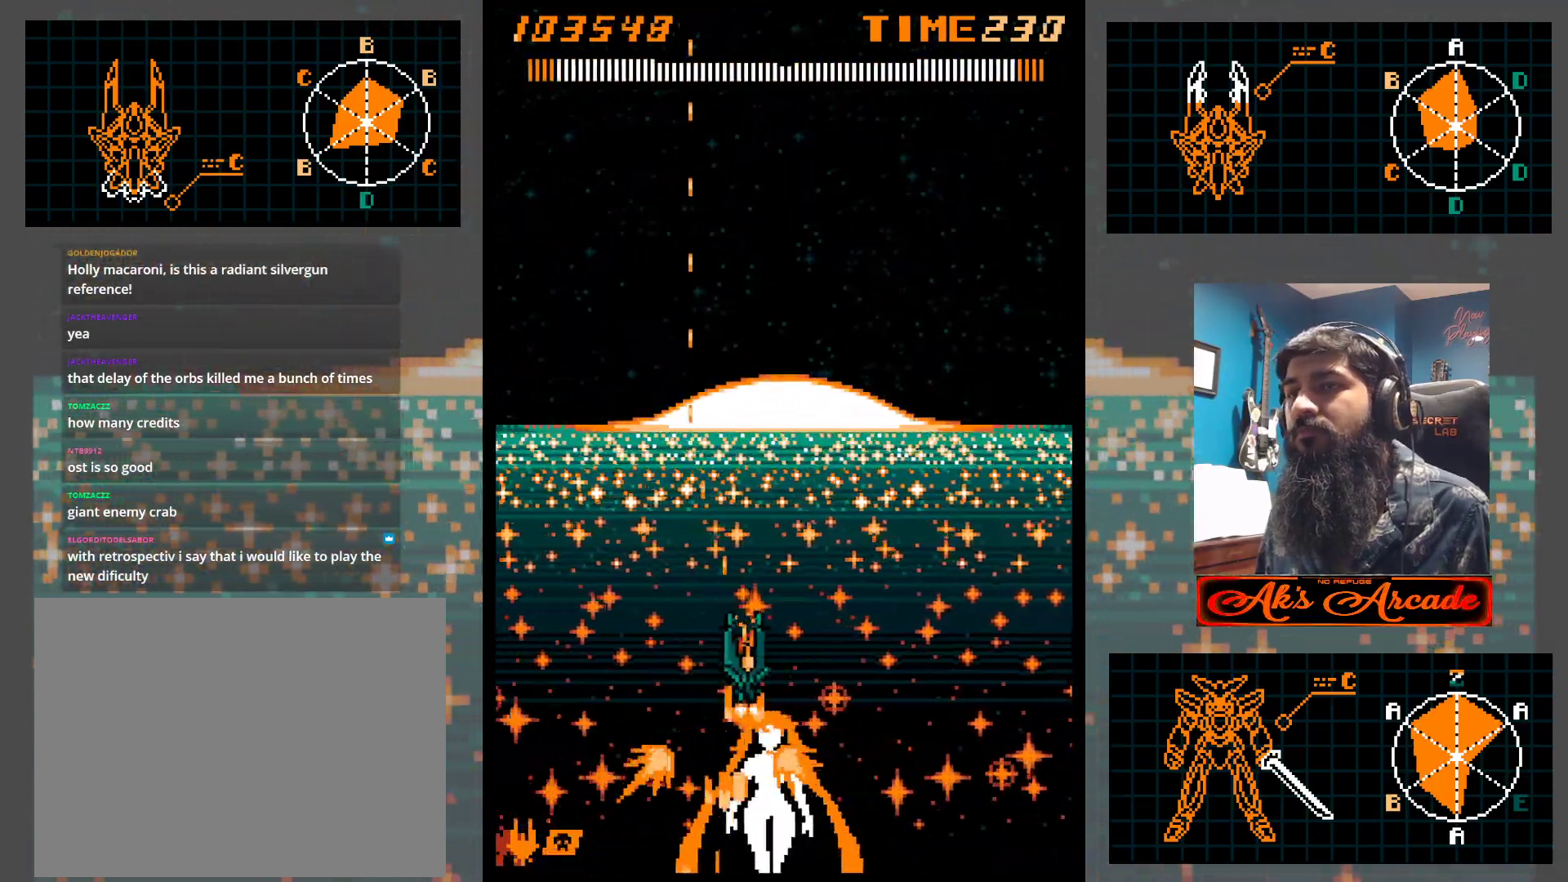
{"buttons": [], "left_stick": "center", "events": [[150, "left_stick", "center"], [233, "left_stick", "right"], [333, "left_stick", "up"], [417, "left_stick", "center"]]}
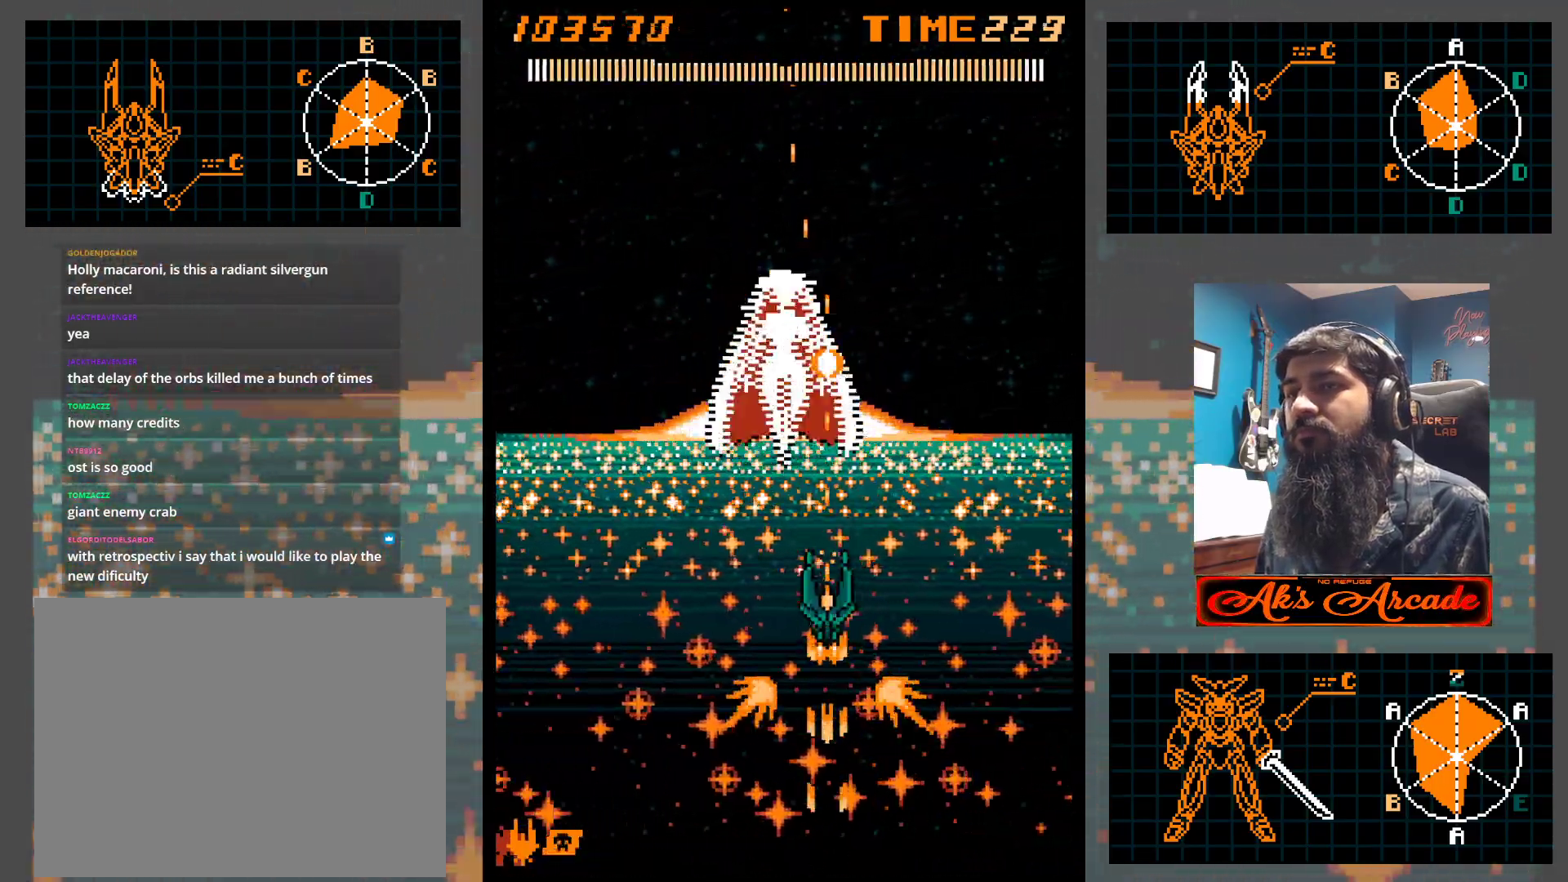
{"buttons": [], "left_stick": "down", "events": [[83, "left_stick", "up-left"], [250, "left_stick", "center"], [300, "left_stick", "down"]]}
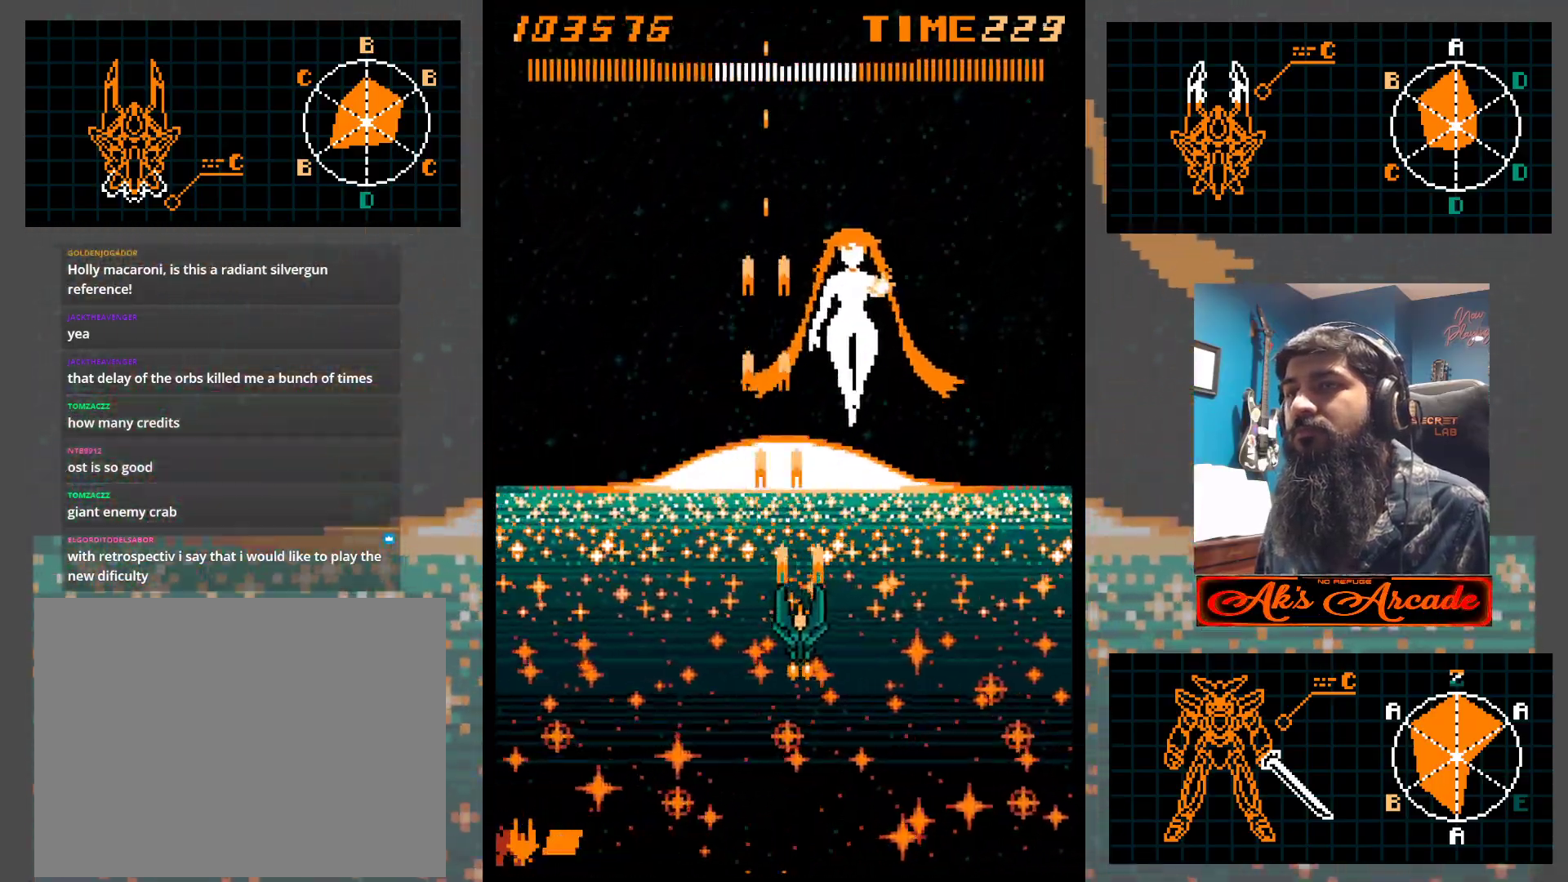
{"buttons": [], "left_stick": "down", "events": [[33, "left_stick", "right"], [233, "left_stick", "down"], [350, "left_stick", "down-right"], [467, "left_stick", "down"]]}
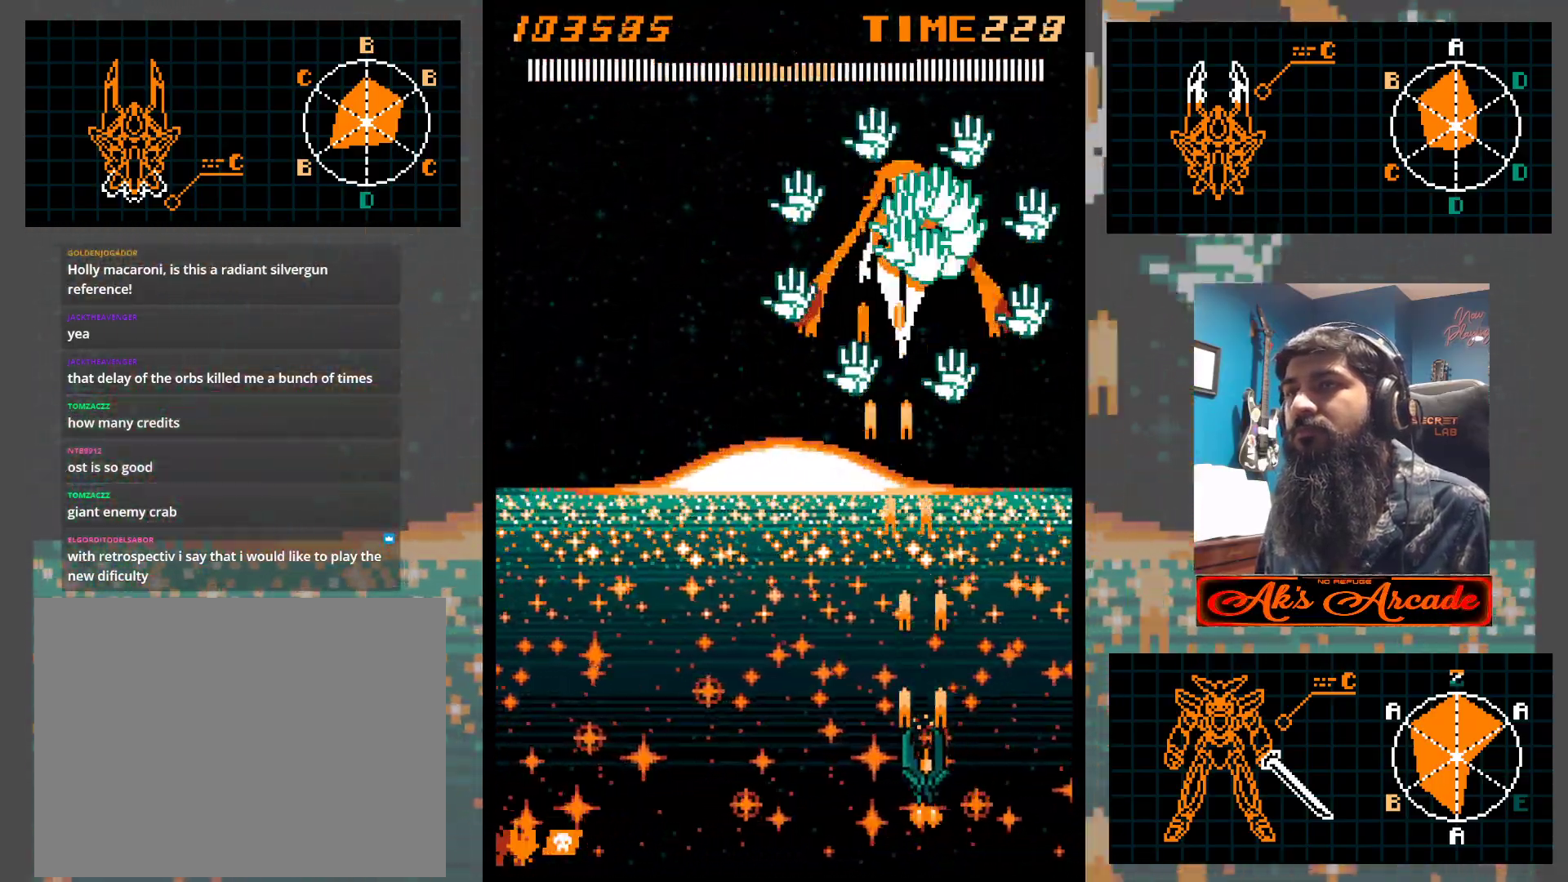
{"buttons": [], "left_stick": "center", "events": [[83, "left_stick", "center"]]}
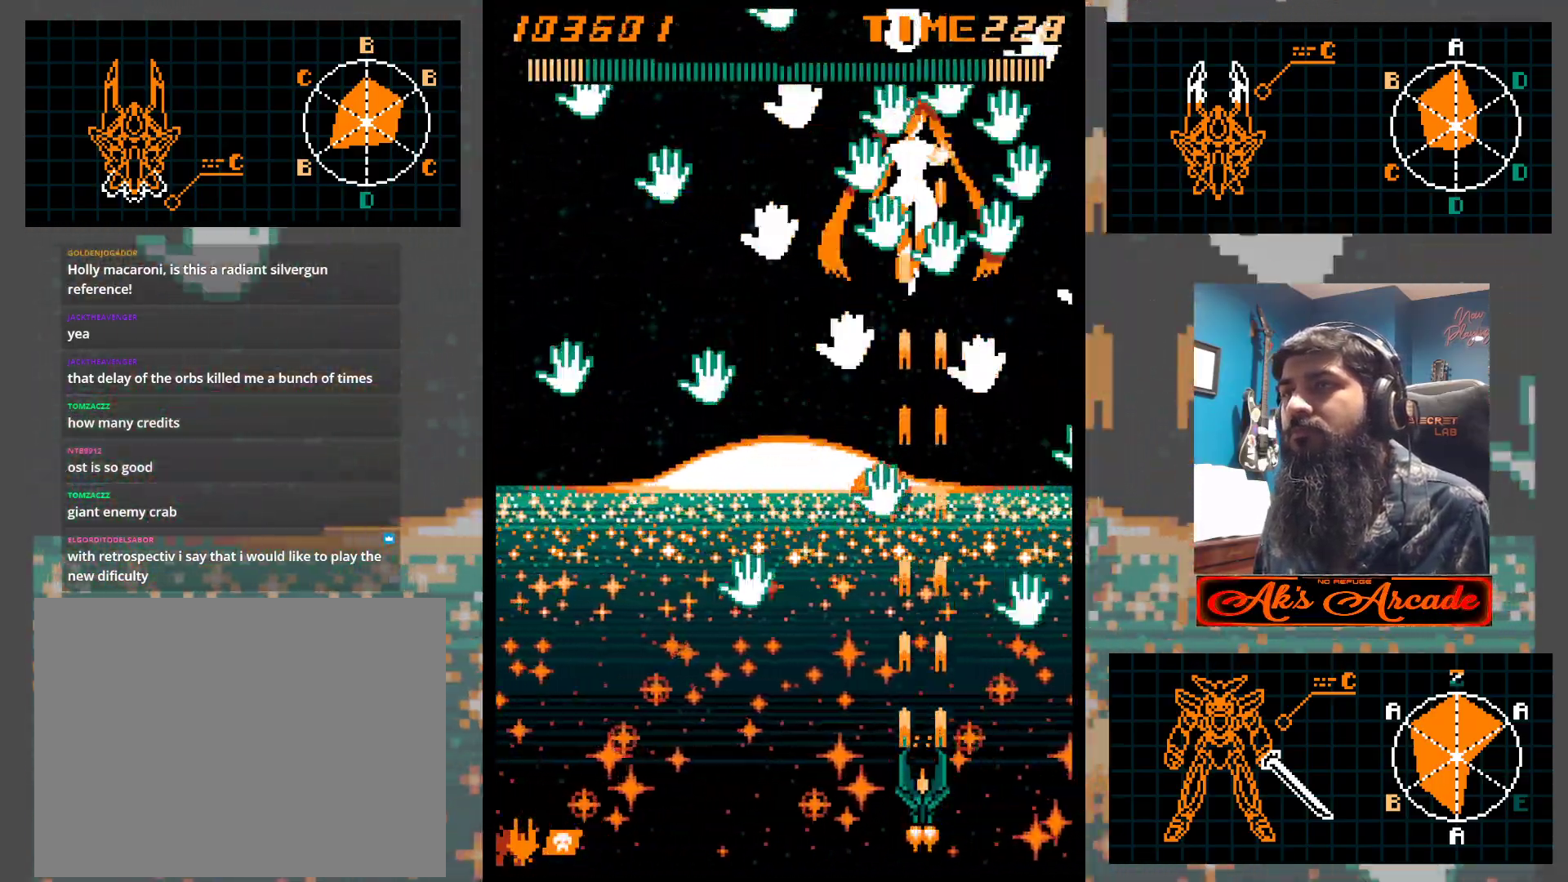
{"buttons": [], "left_stick": "center", "events": [[333, "left_stick", "down"], [433, "left_stick", "center"]]}
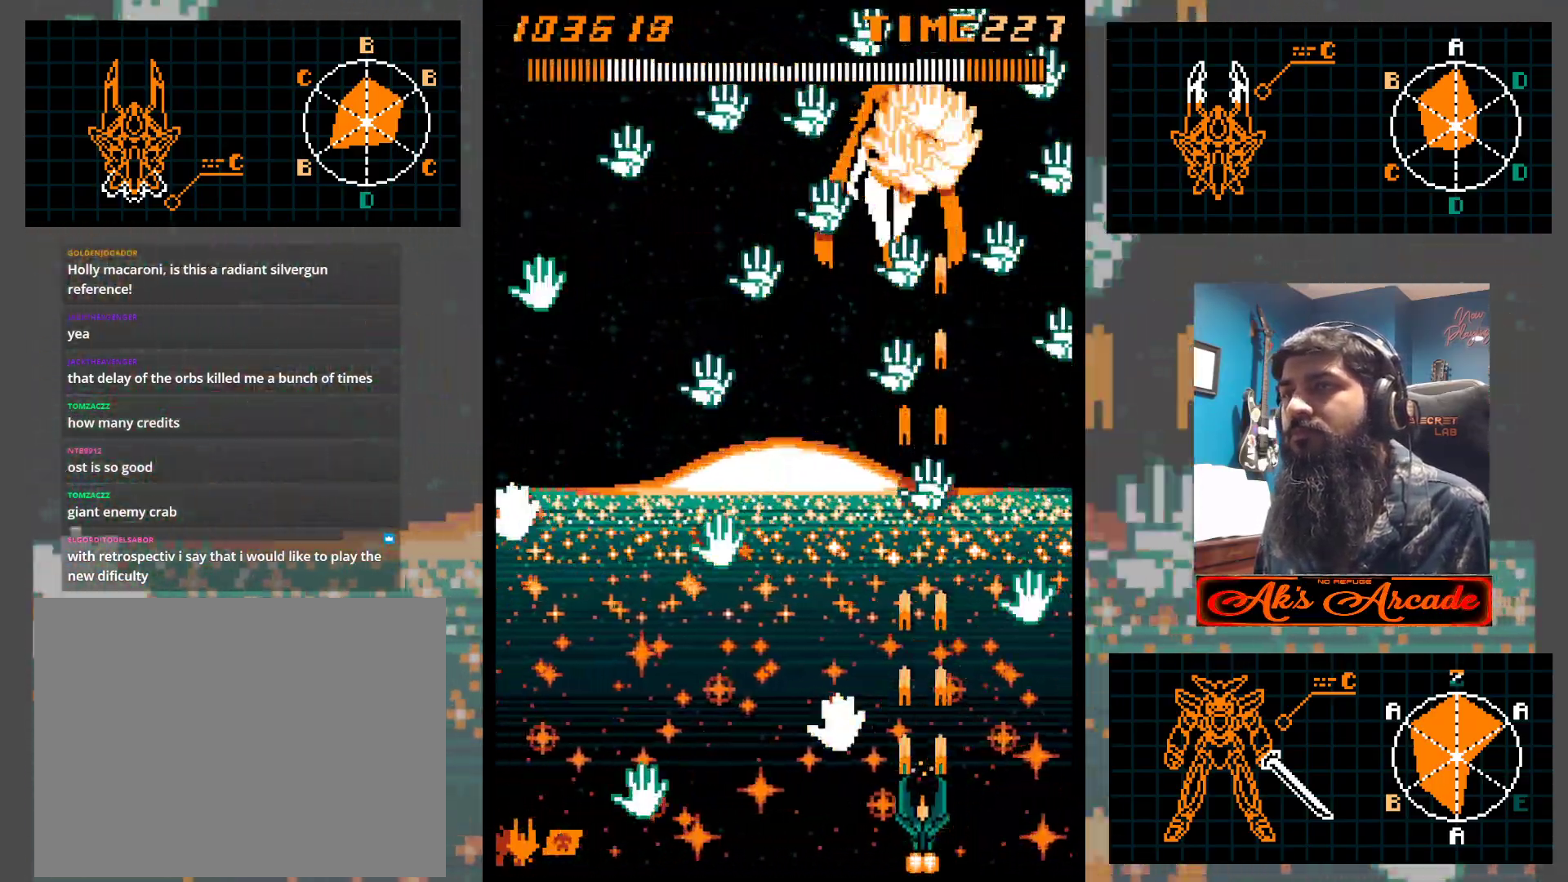
{"buttons": [], "left_stick": "down", "events": [[17, "left_stick", "up"], [133, "left_stick", "center"], [183, "left_stick", "left"], [333, "left_stick", "down"]]}
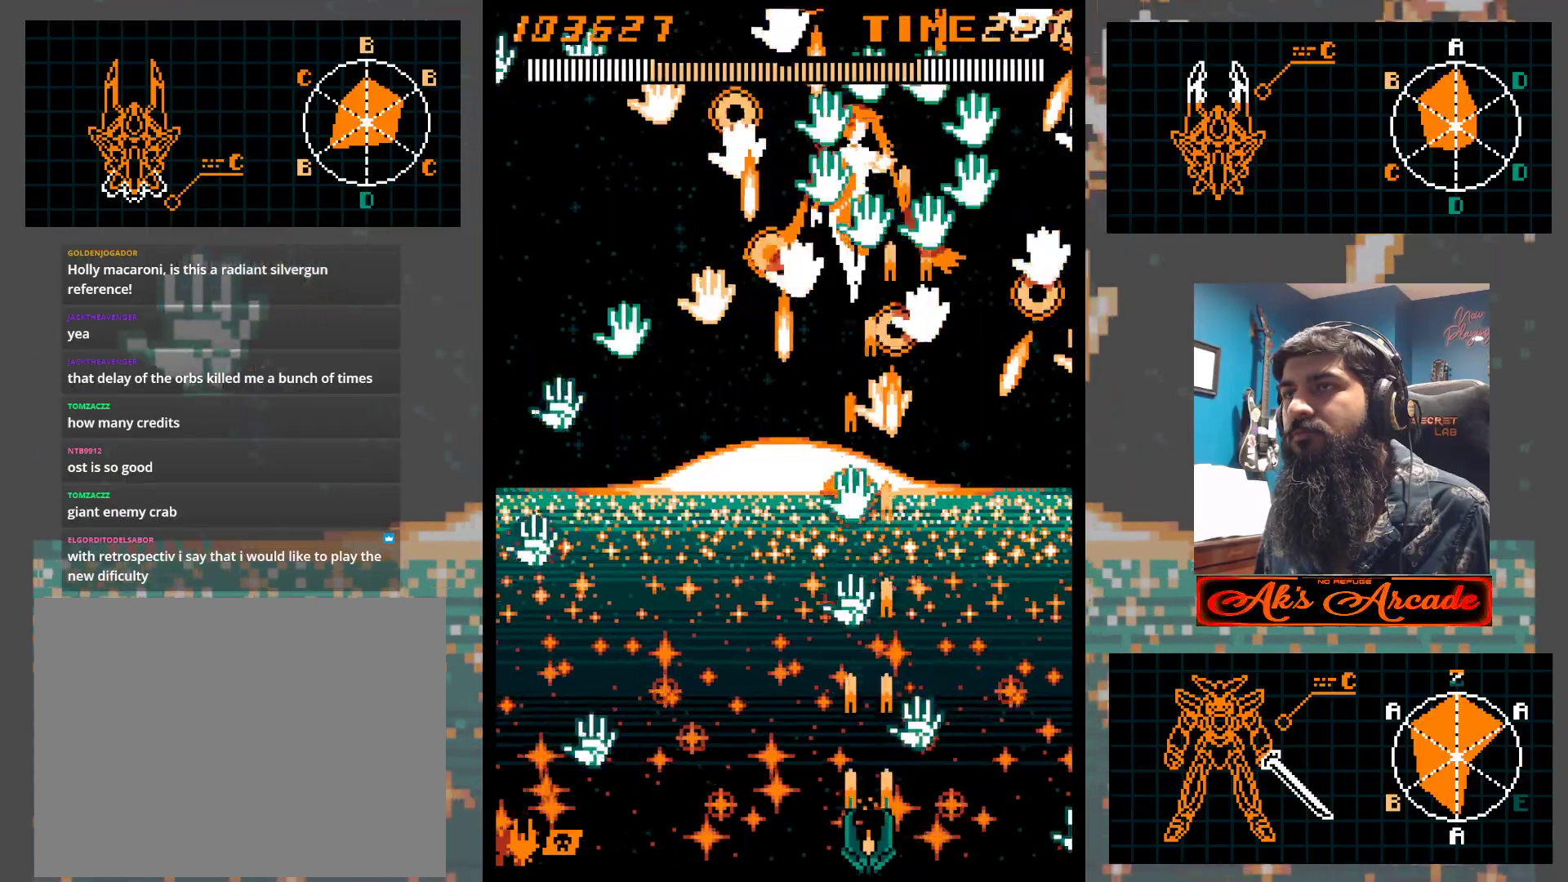
{"buttons": [], "left_stick": "left", "events": [[50, "left_stick", "left"], [183, "left_stick", "center"], [250, "left_stick", "left"], [383, "left_stick", "center"], [500, "left_stick", "left"]]}
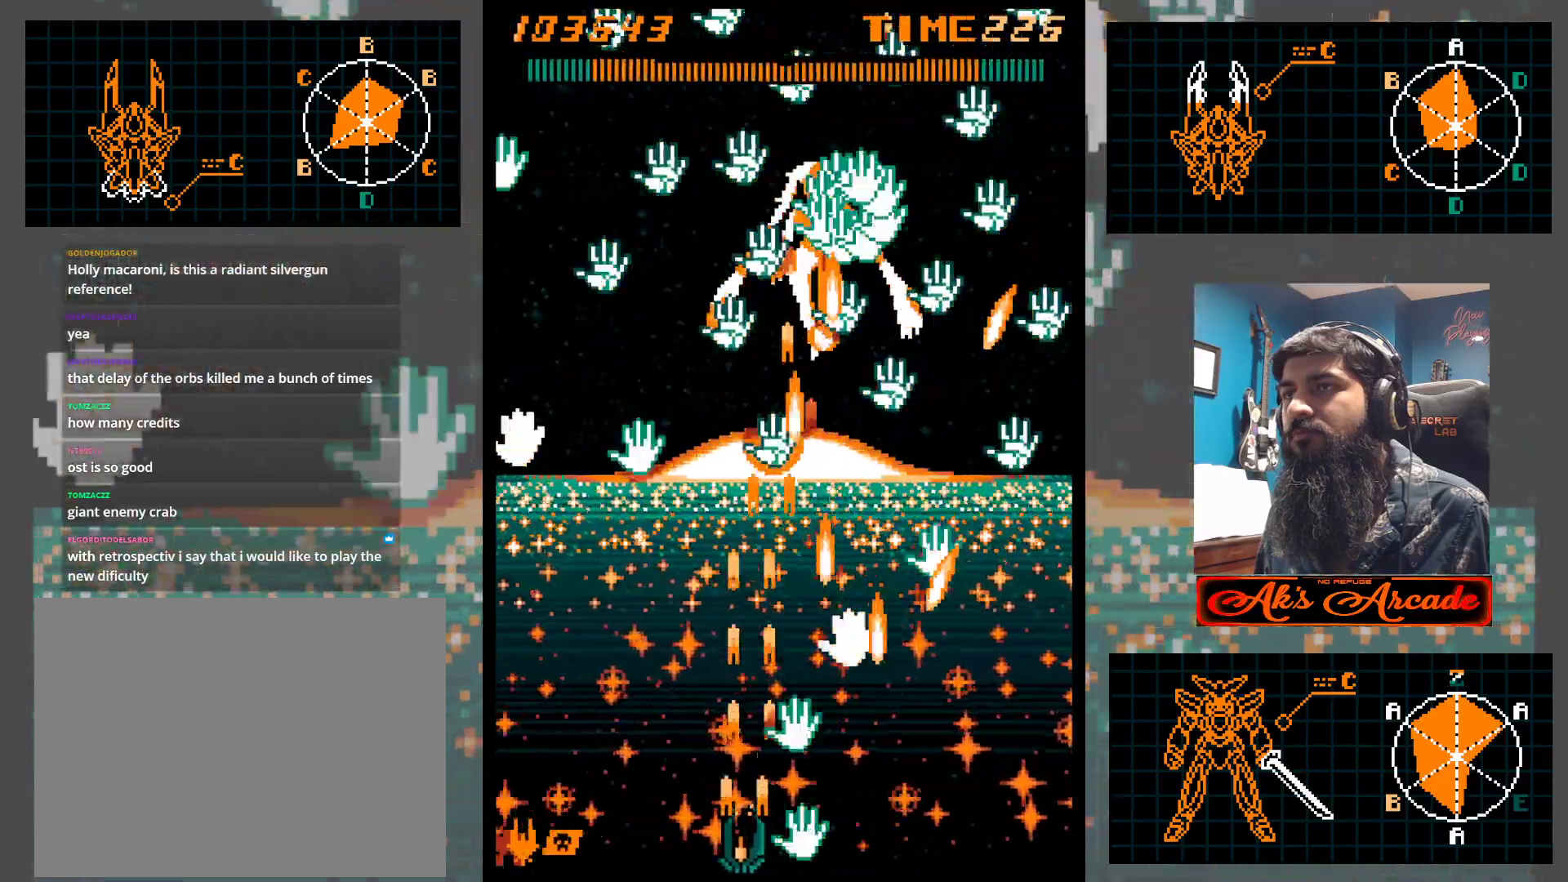
{"buttons": [], "left_stick": "center", "events": [[150, "left_stick", "center"], [250, "left_stick", "up"], [367, "left_stick", "right"], [483, "left_stick", "center"]]}